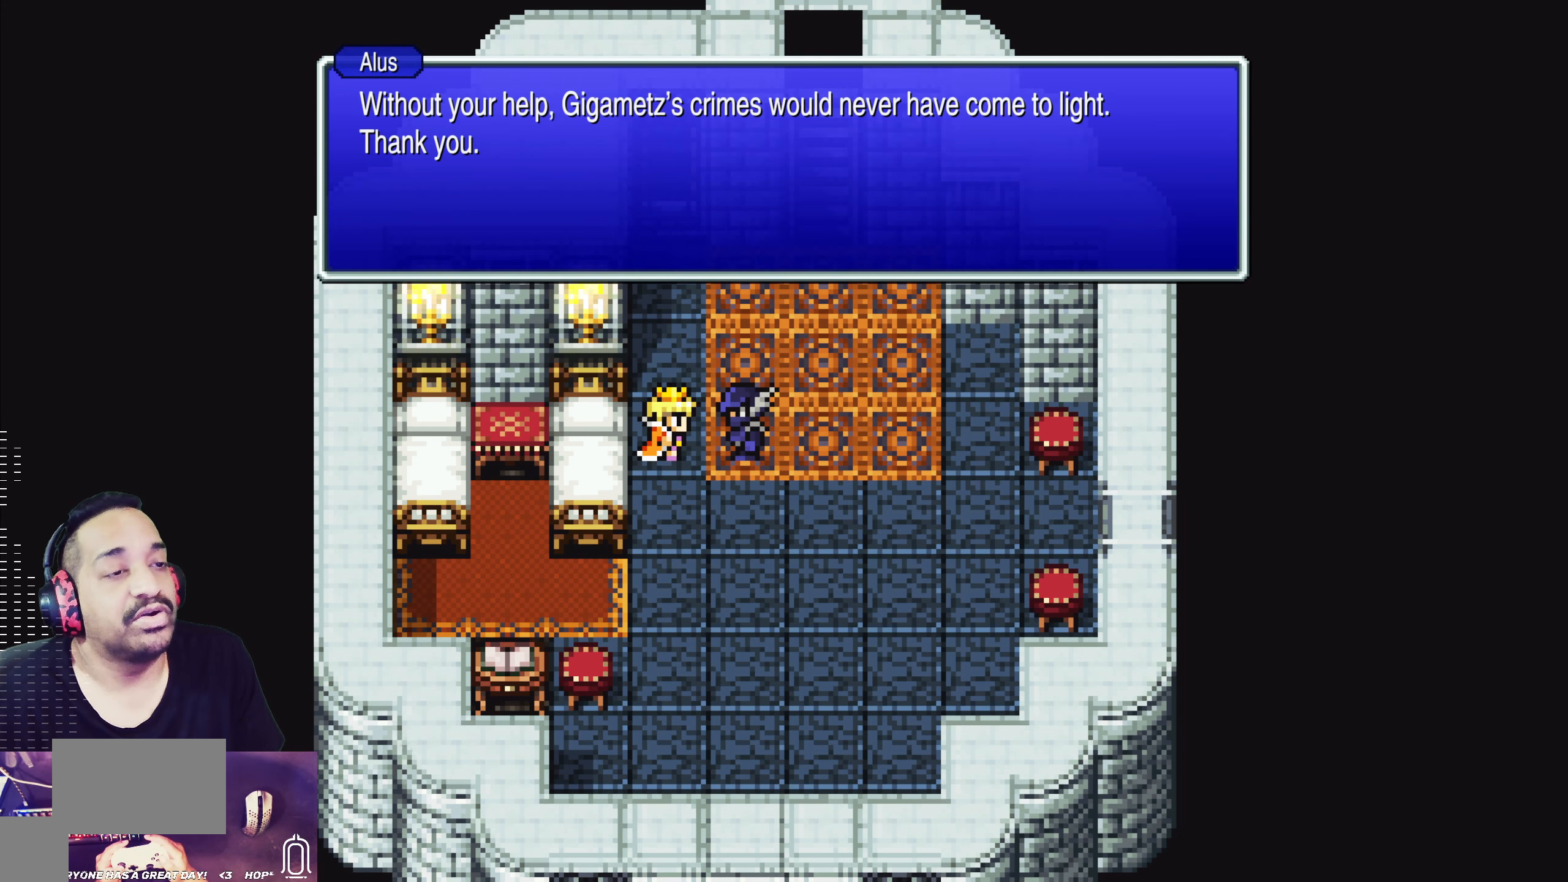
Gameplay with a controller (PlayStation layout); each line is a JSON object with the inputs held at the frame after it. "events" lists button and stick changes between this image and that frame as [ms after this image, input, new state], when the widget could be followed in between. Not read: L3 R3 right_stick.
{"buttons": [], "left_stick": "center", "events": []}
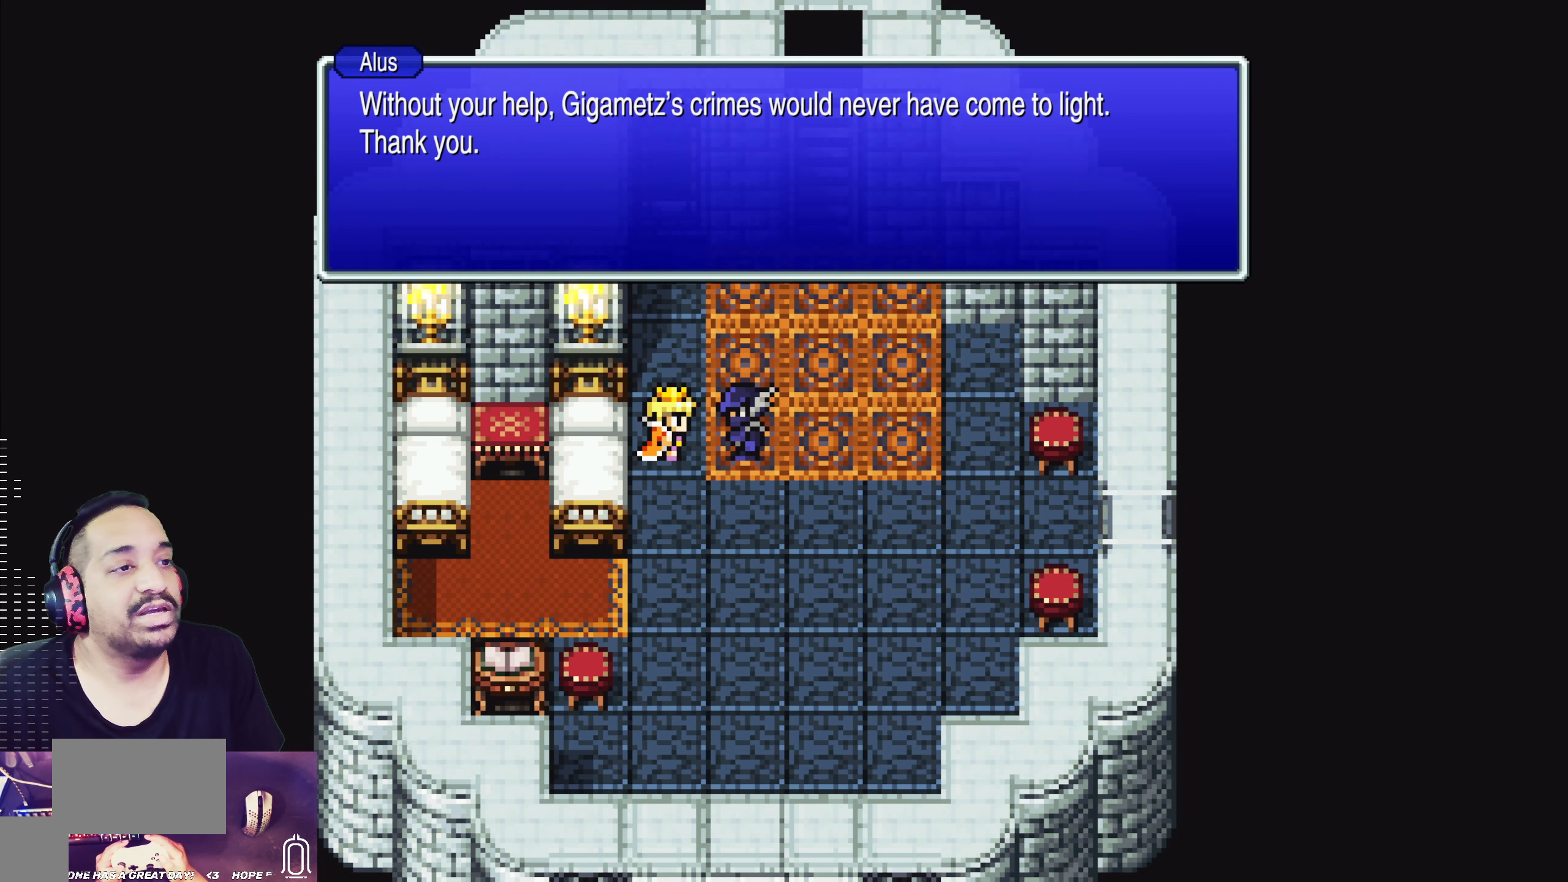
{"buttons": [], "left_stick": "center", "events": []}
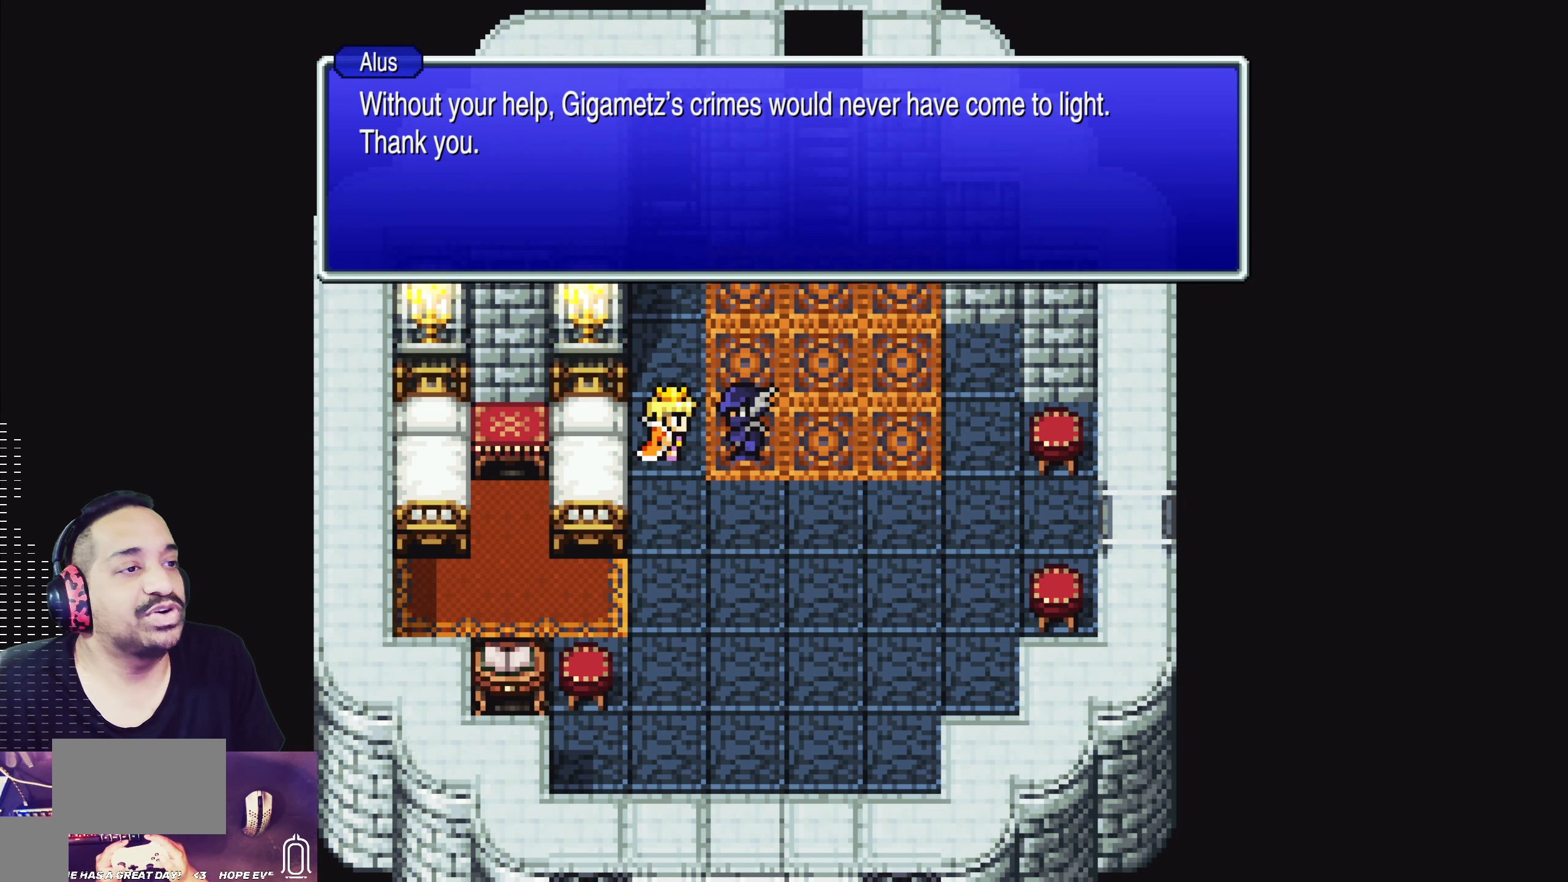
{"buttons": [], "left_stick": "center", "events": []}
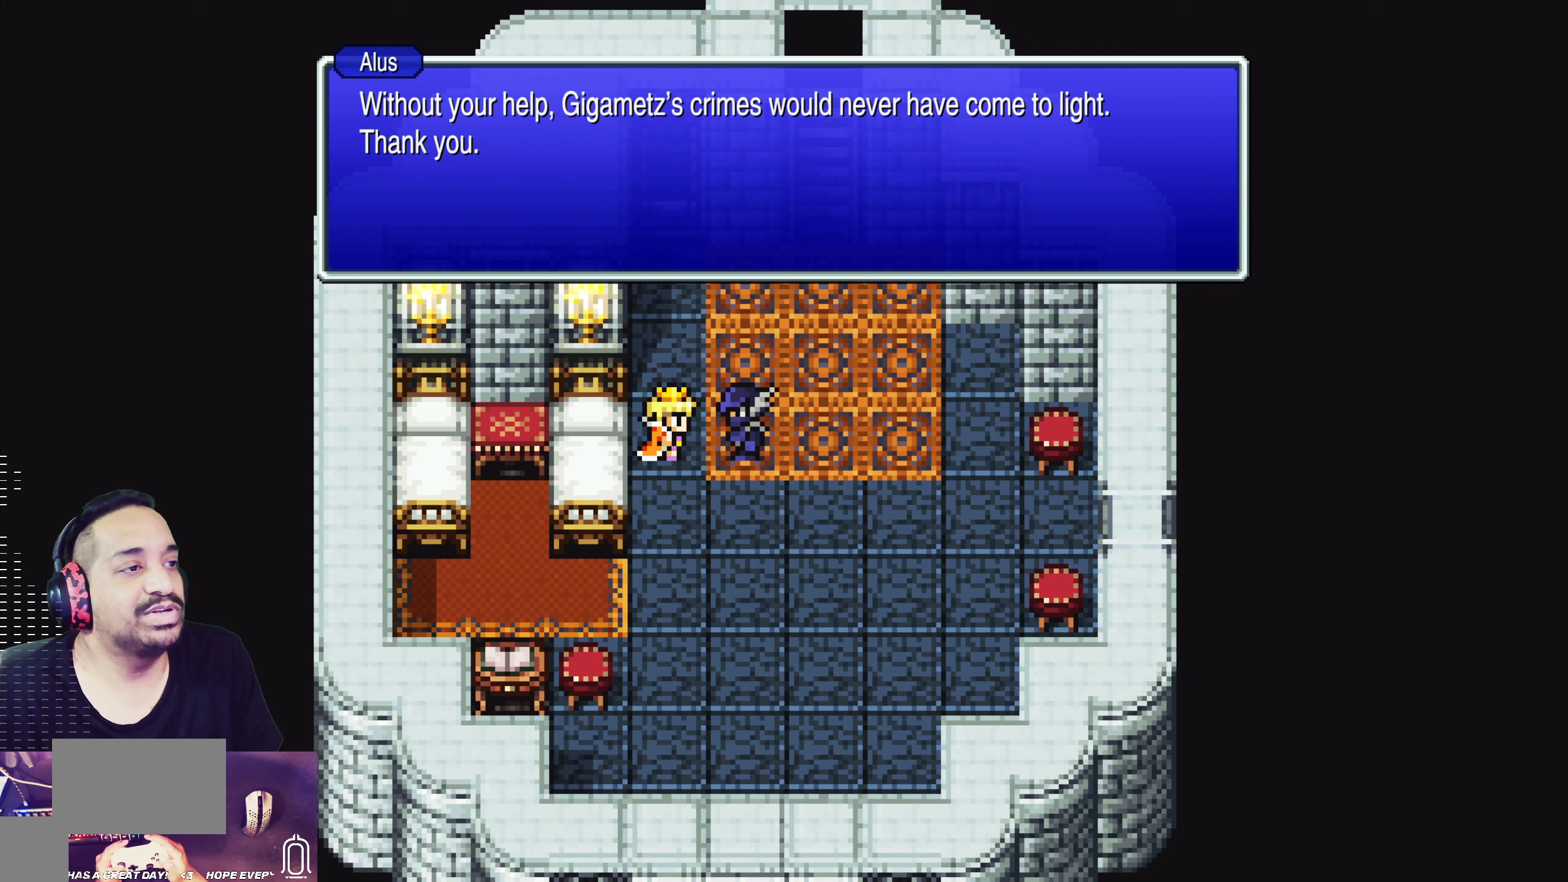
{"buttons": [], "left_stick": "center", "events": []}
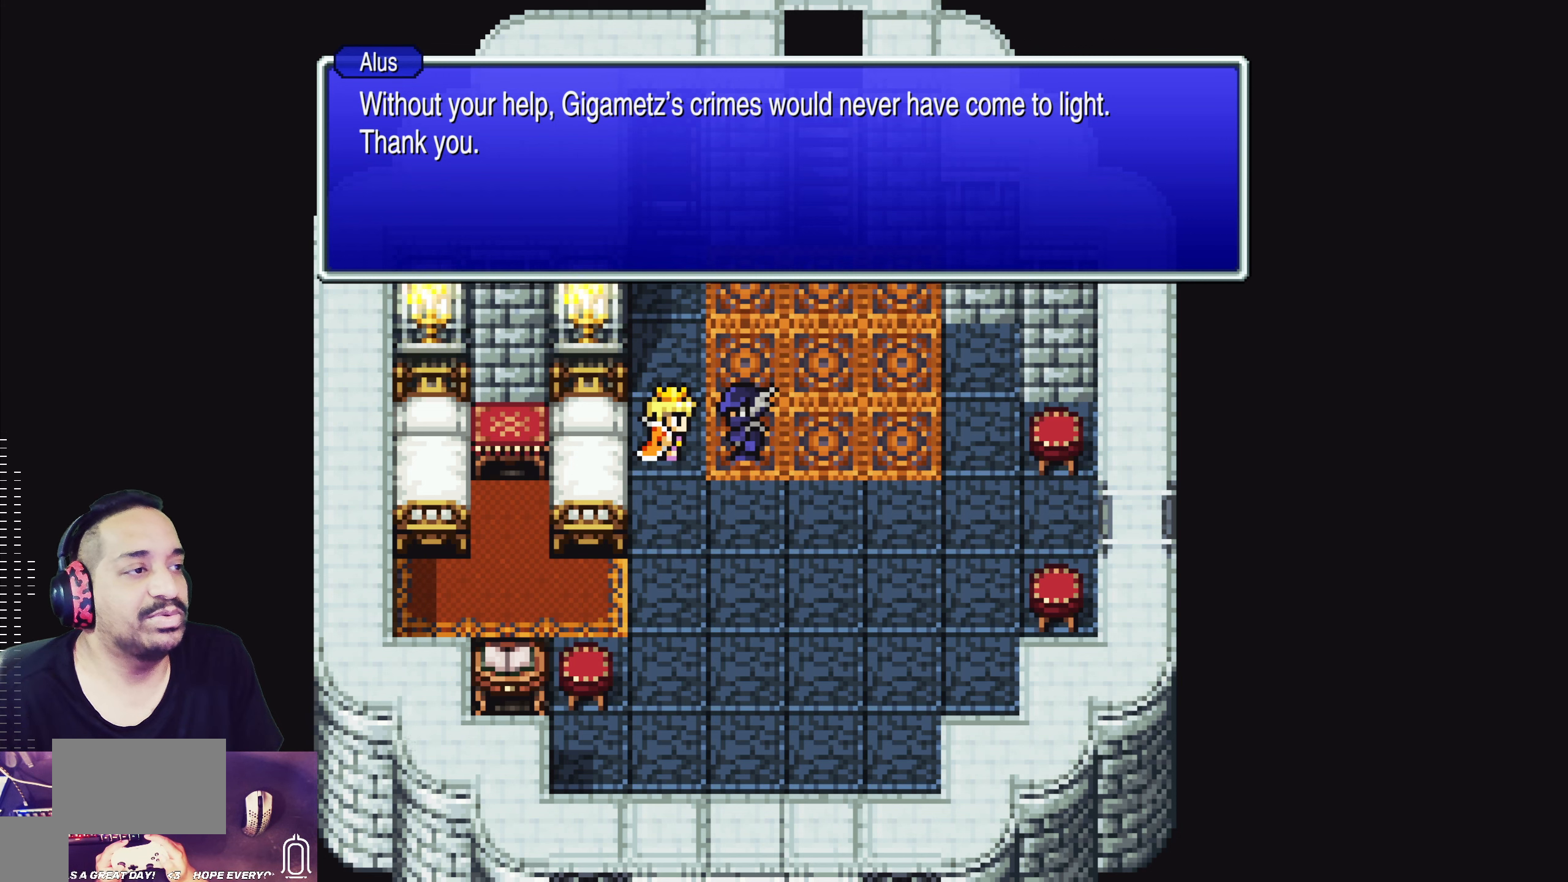
{"buttons": [], "left_stick": "center", "events": []}
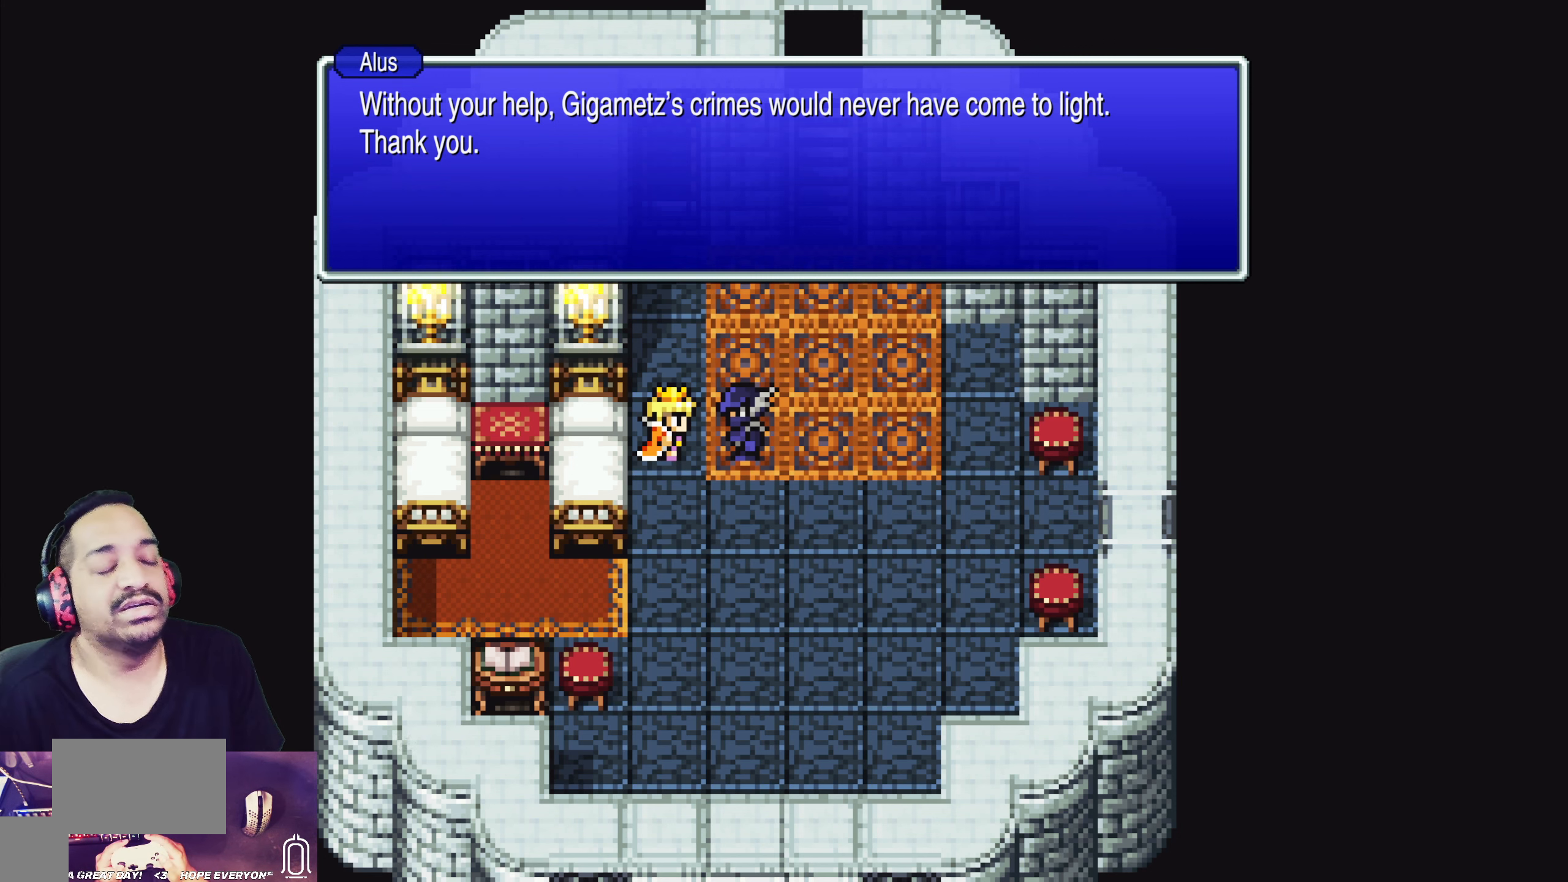
{"buttons": [], "left_stick": "center", "events": [[134, "CROSS", "down"], [284, "CROSS", "up"]]}
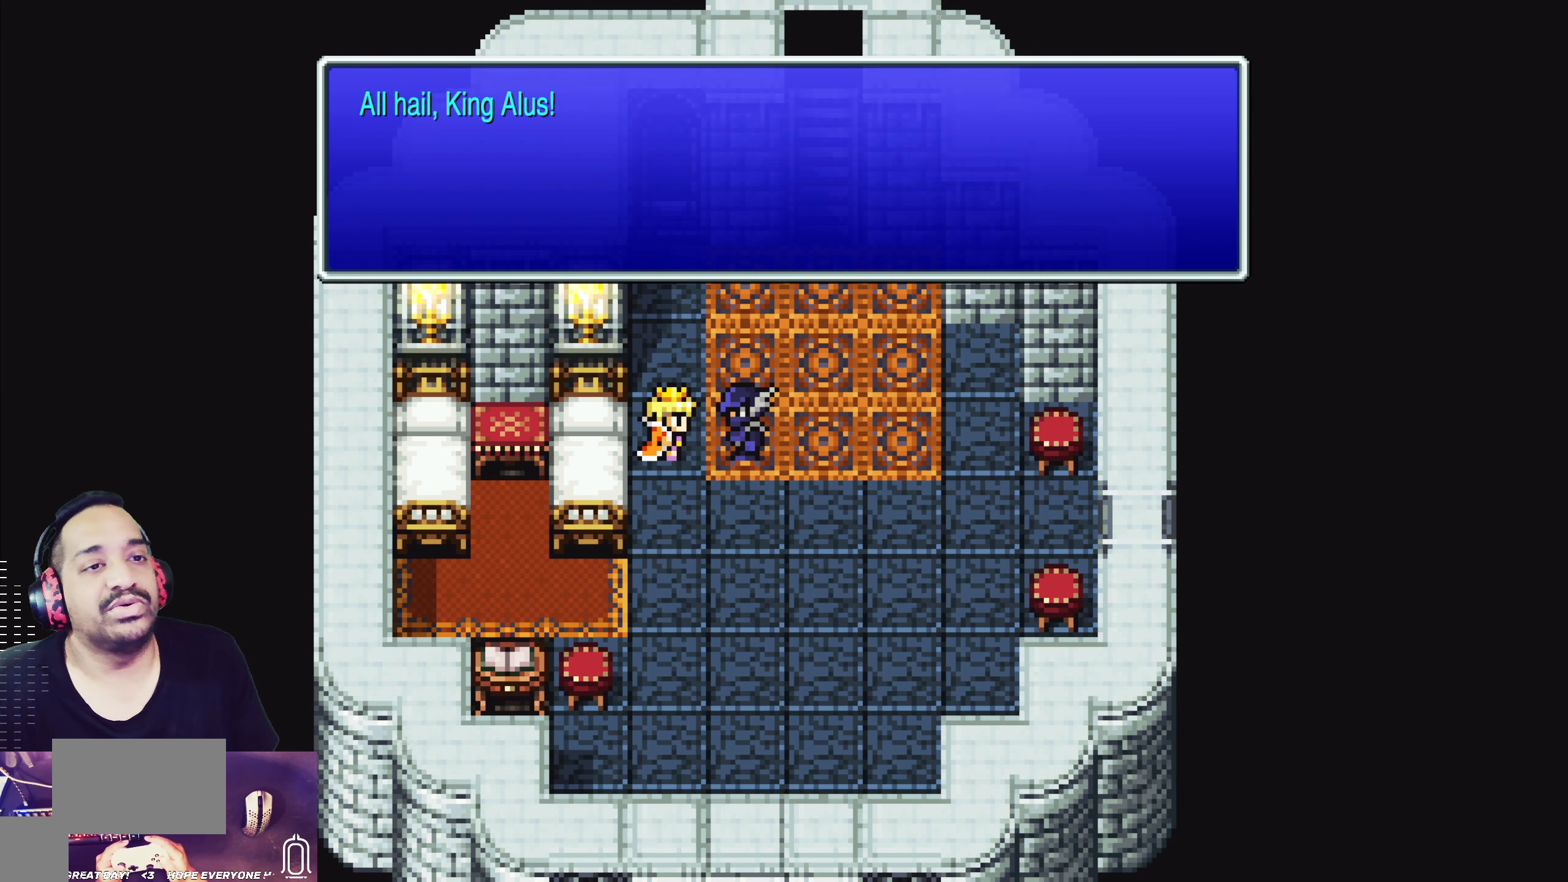
{"buttons": [], "left_stick": "center", "events": []}
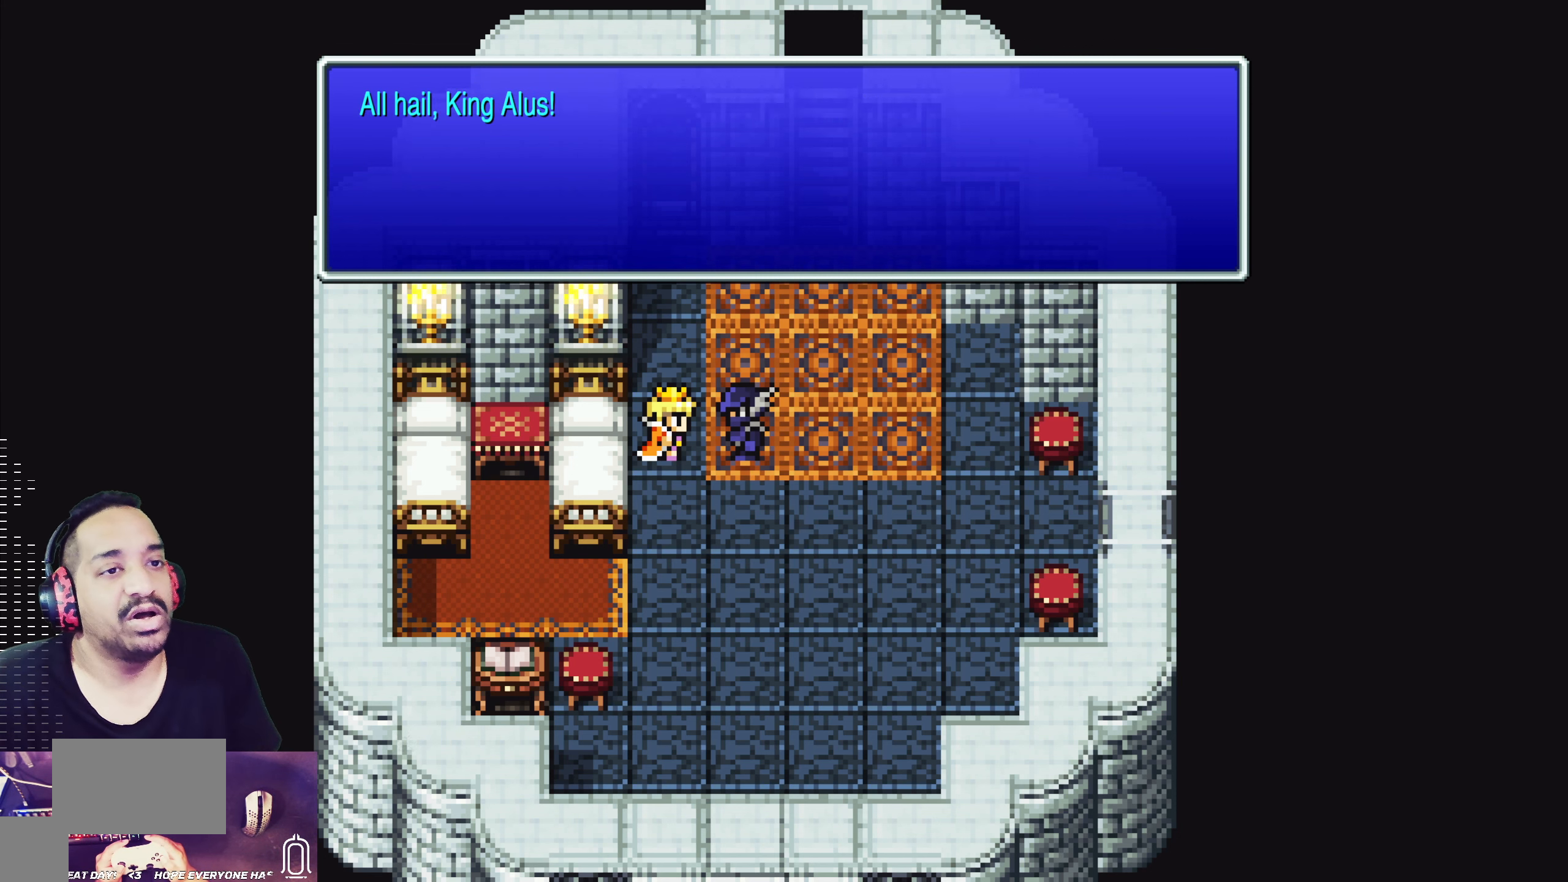
{"buttons": [], "left_stick": "center", "events": []}
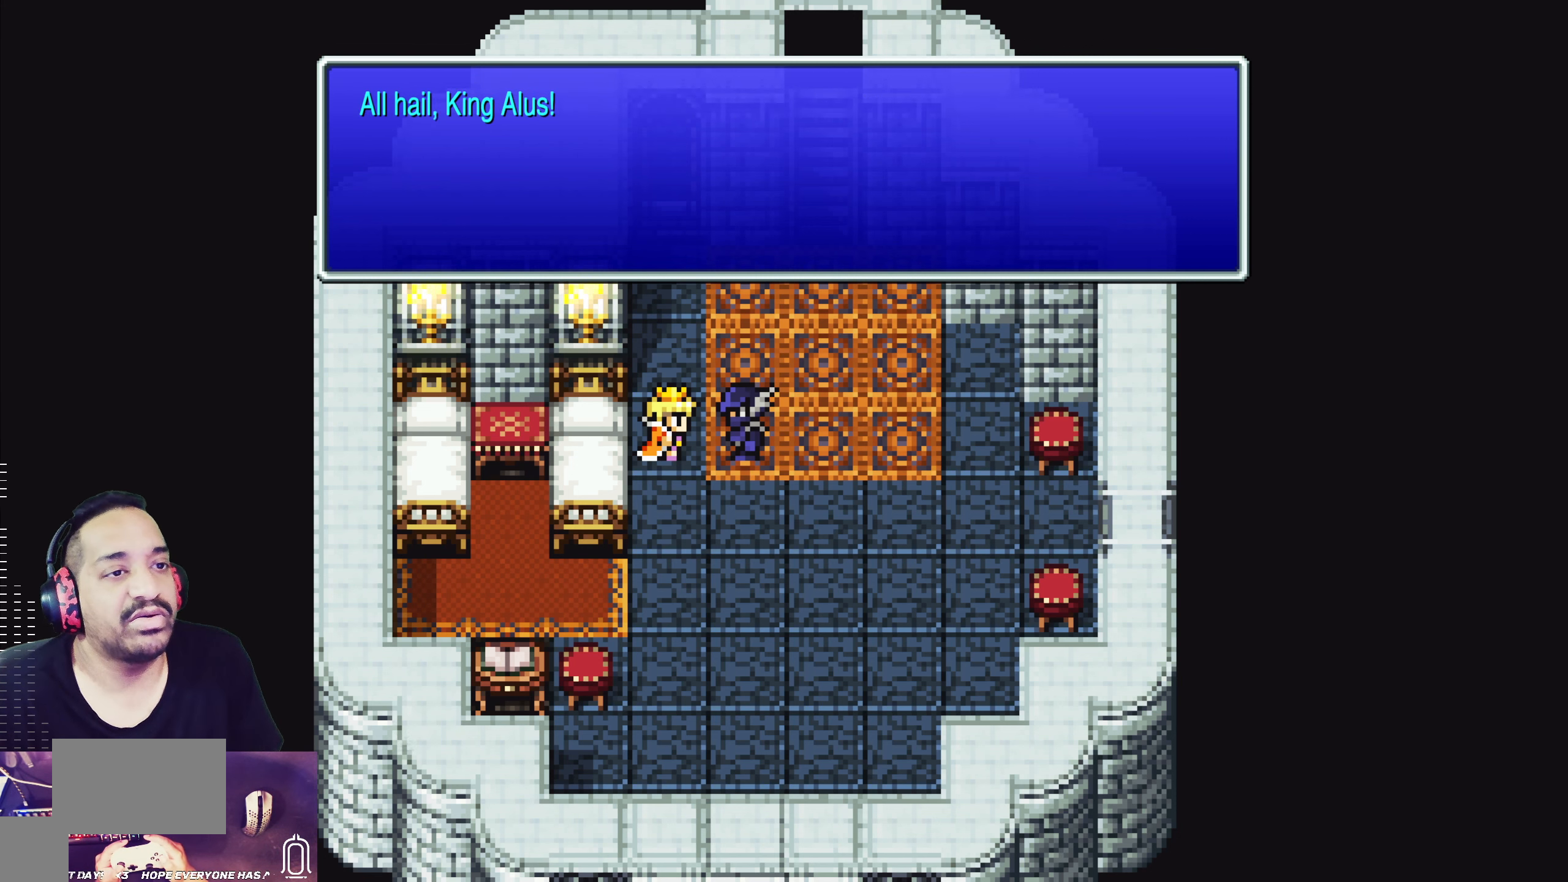
{"buttons": [], "left_stick": "center", "events": [[334, "CROSS", "down"], [500, "CROSS", "up"]]}
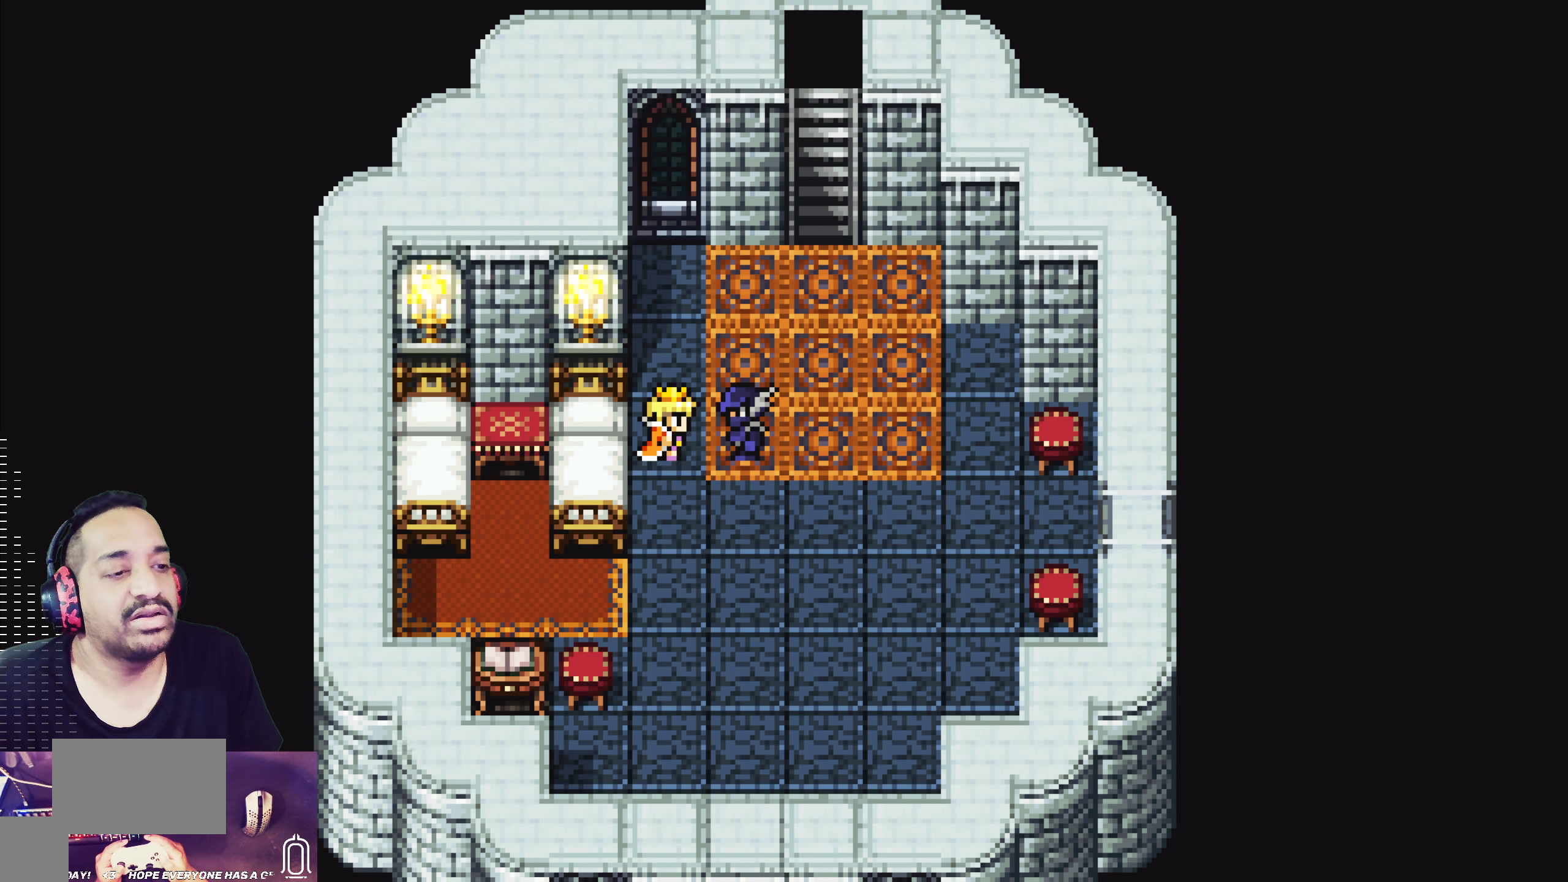
{"buttons": [], "left_stick": "center", "events": []}
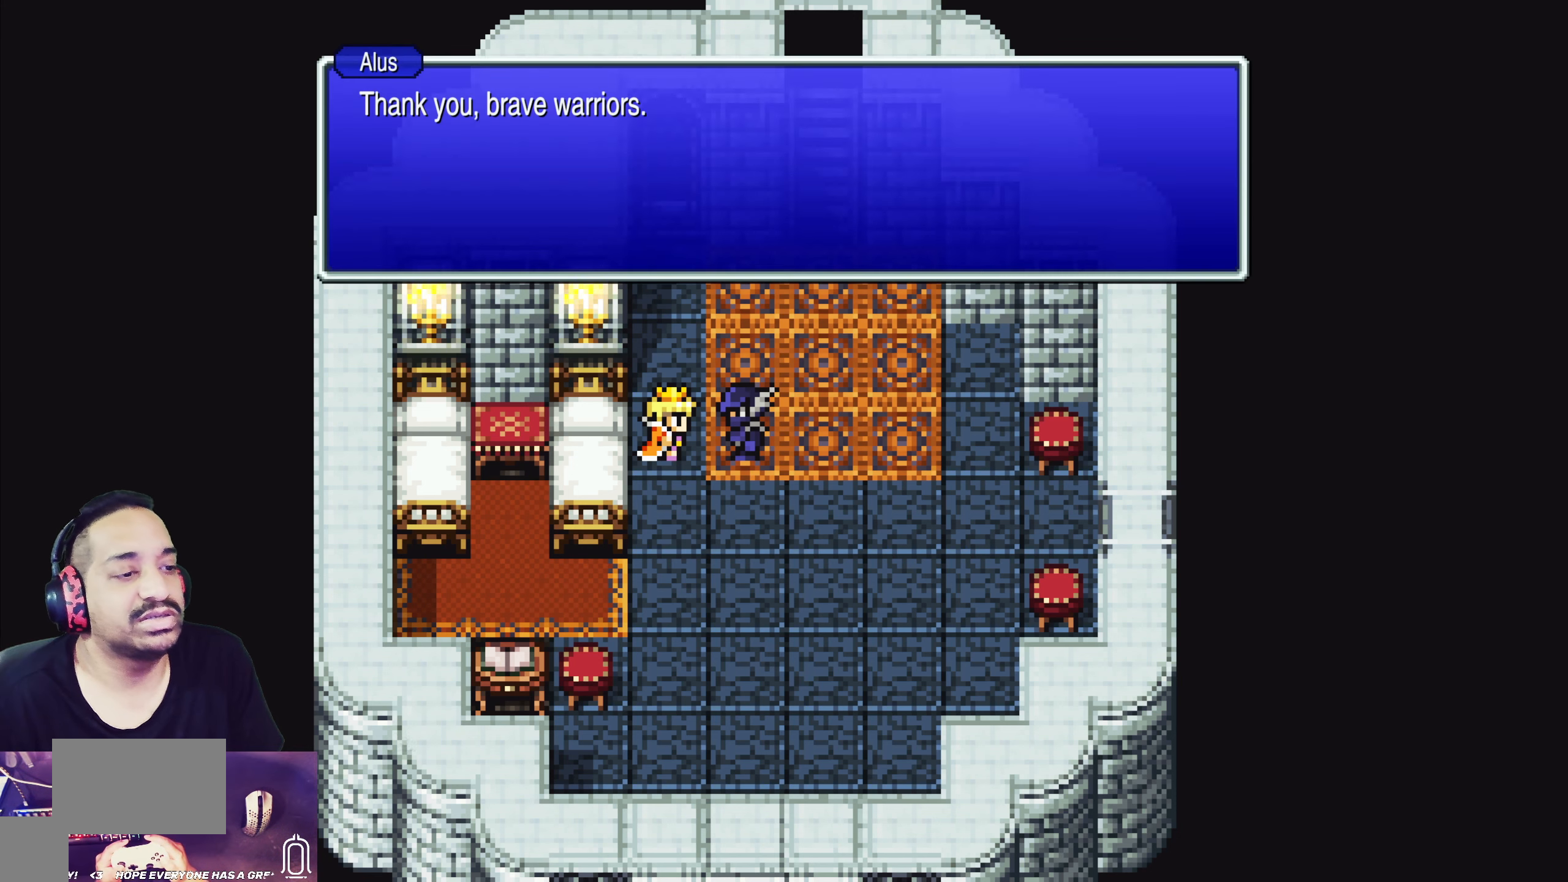
{"buttons": [], "left_stick": "center", "events": []}
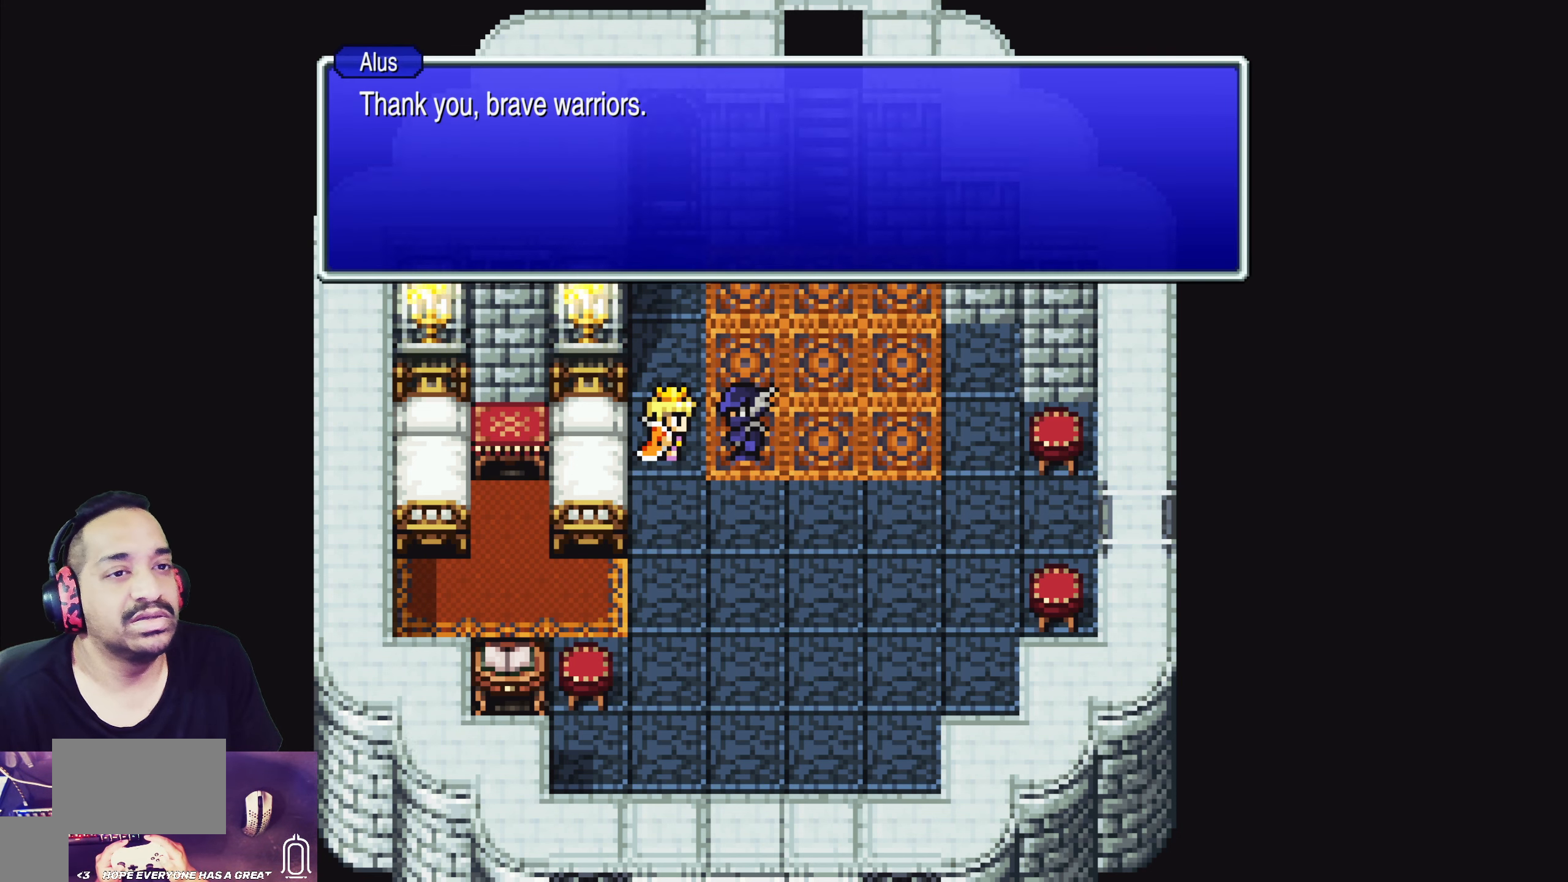
{"buttons": [], "left_stick": "center", "events": []}
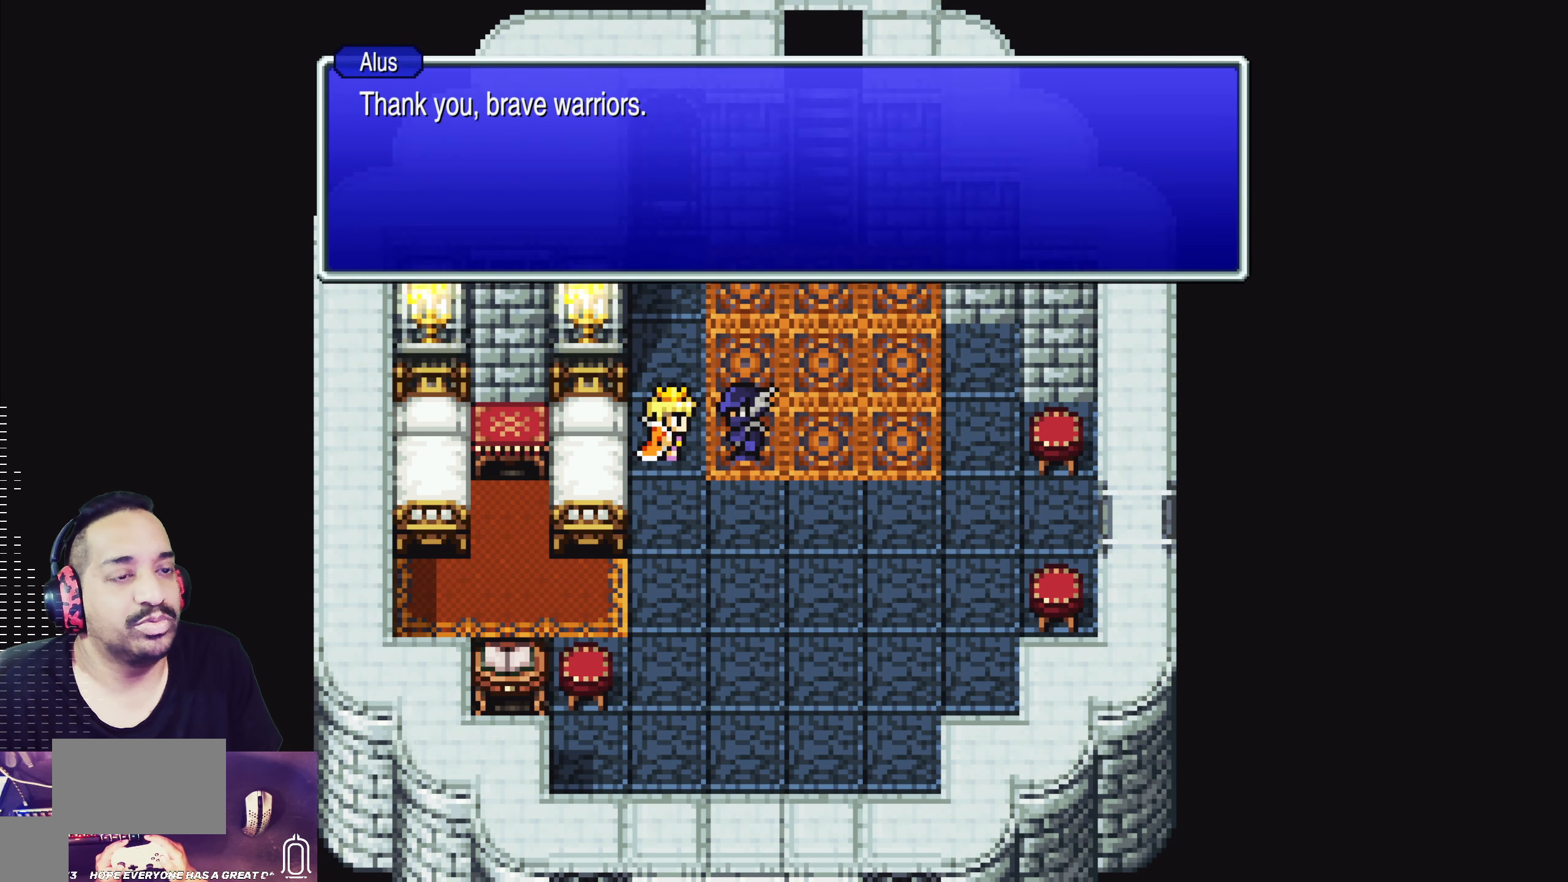
{"buttons": [], "left_stick": "center", "events": [[284, "CROSS", "down"], [483, "CROSS", "up"]]}
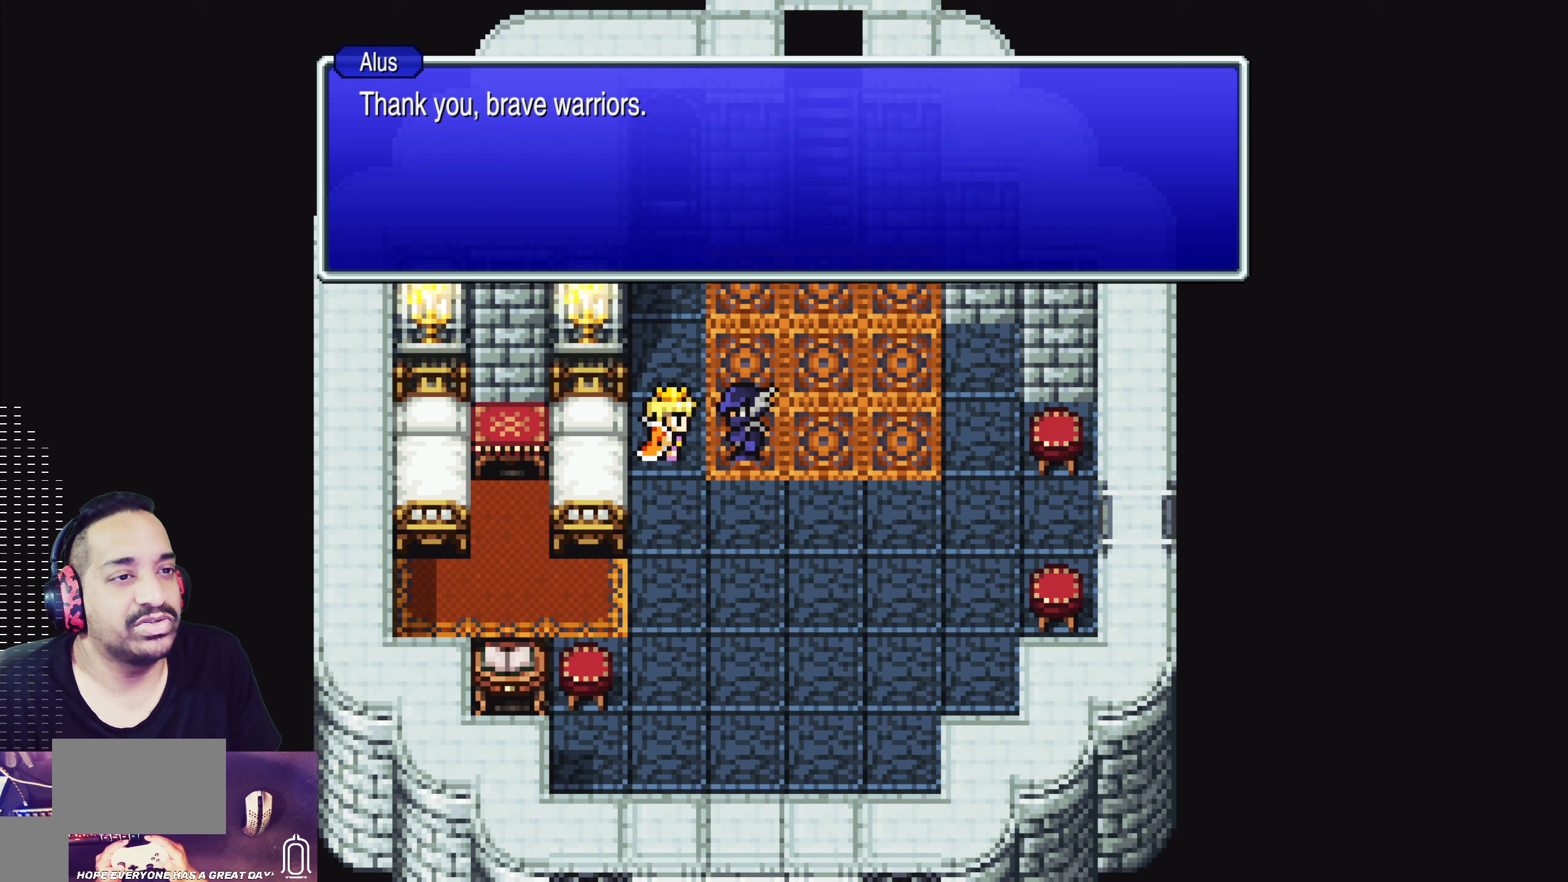
{"buttons": ["CROSS"], "left_stick": "center", "events": [[350, "CROSS", "down"]]}
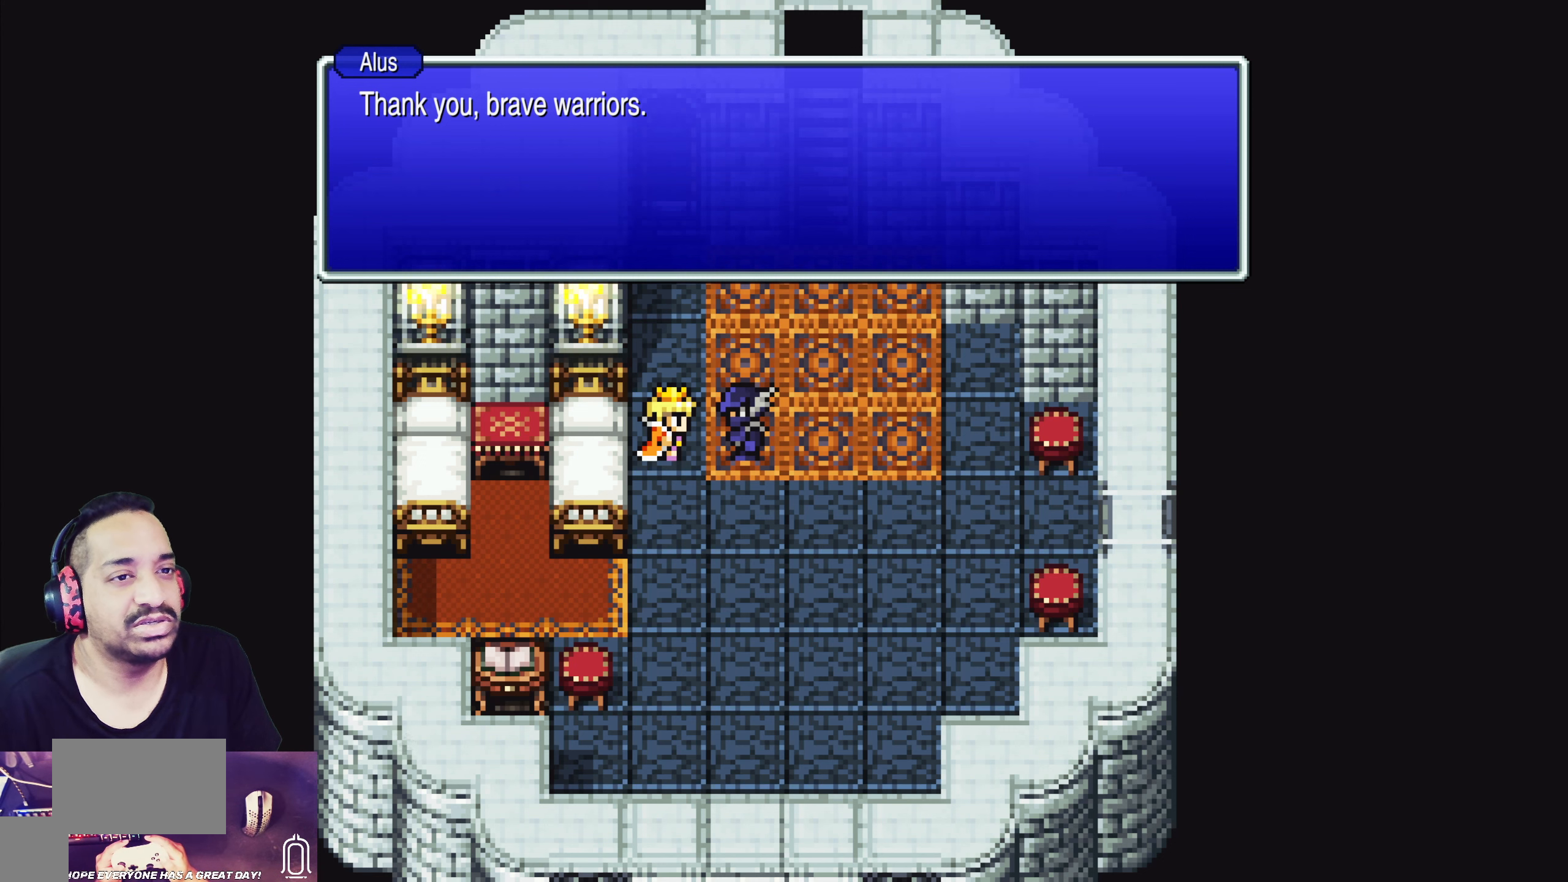
{"buttons": [], "left_stick": "center", "events": [[66, "CROSS", "up"]]}
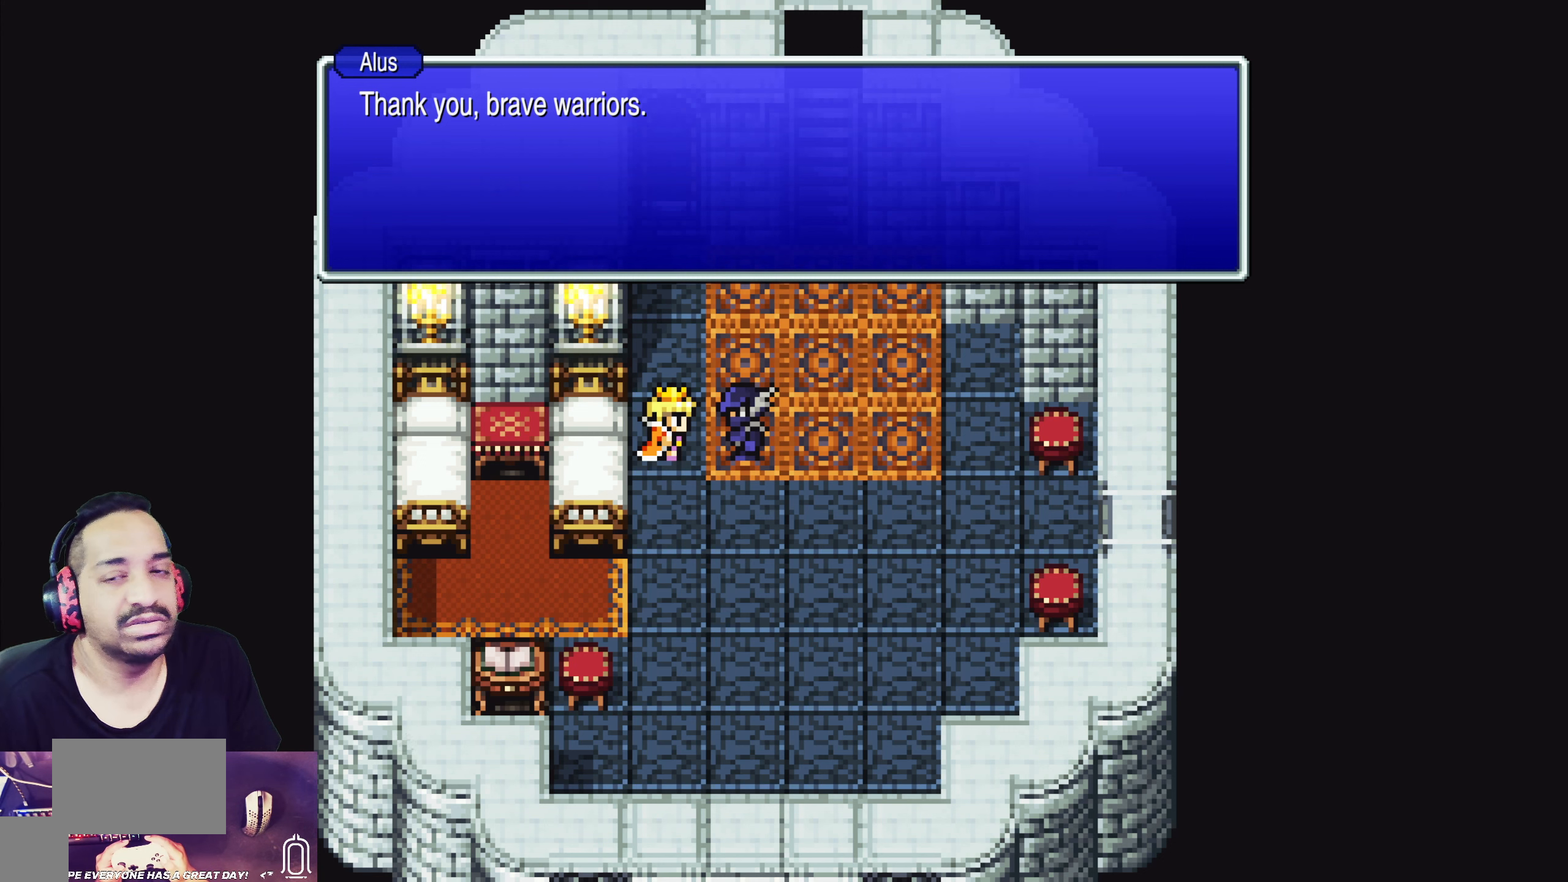
{"buttons": [], "left_stick": "center", "events": []}
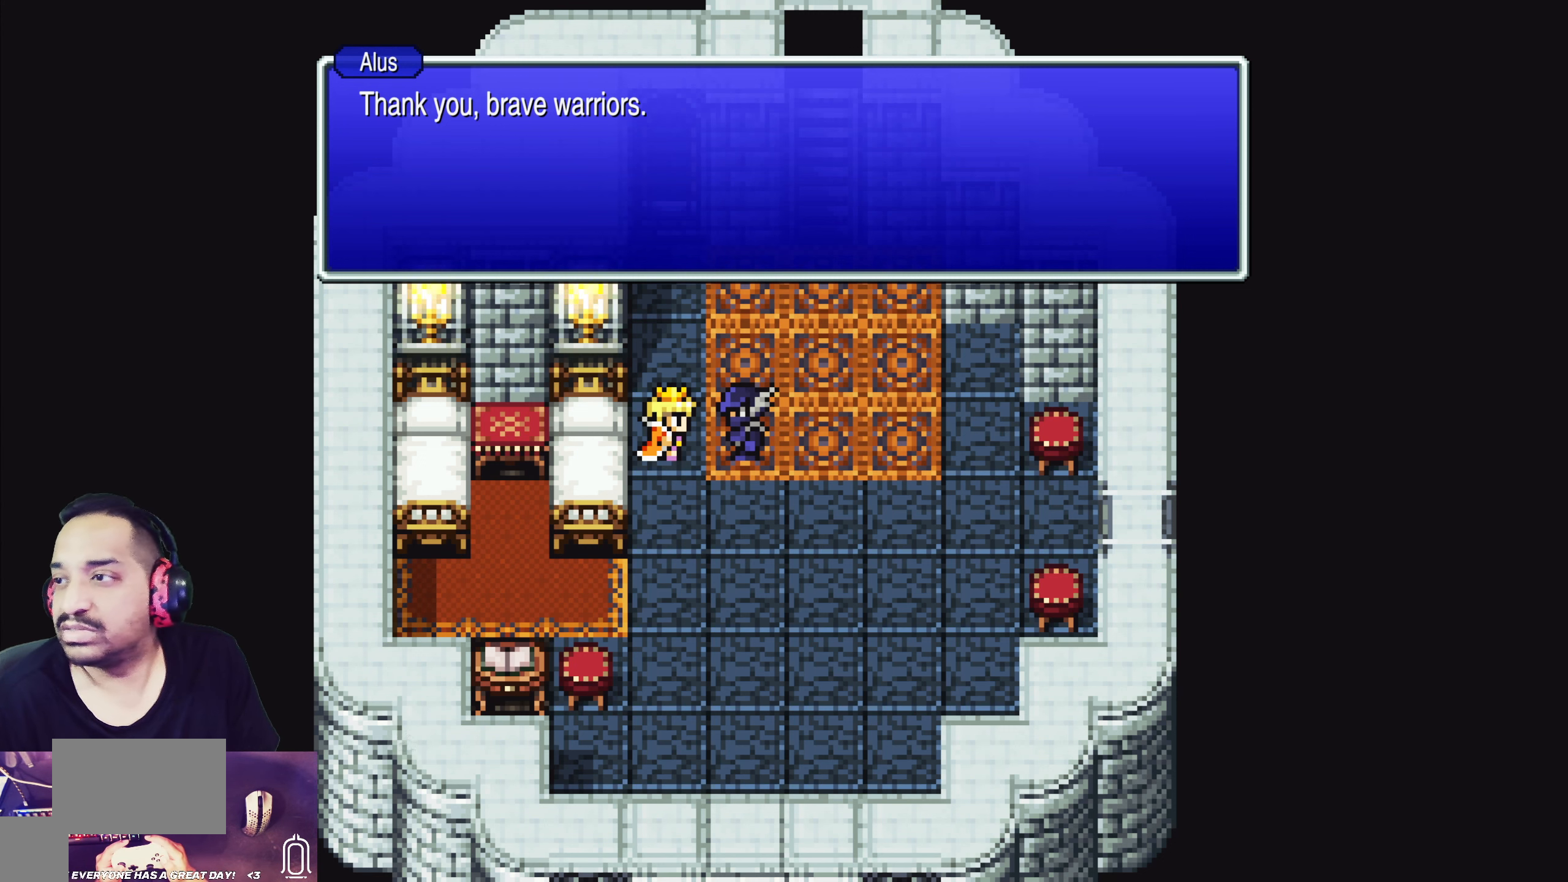
{"buttons": [], "left_stick": "center", "events": []}
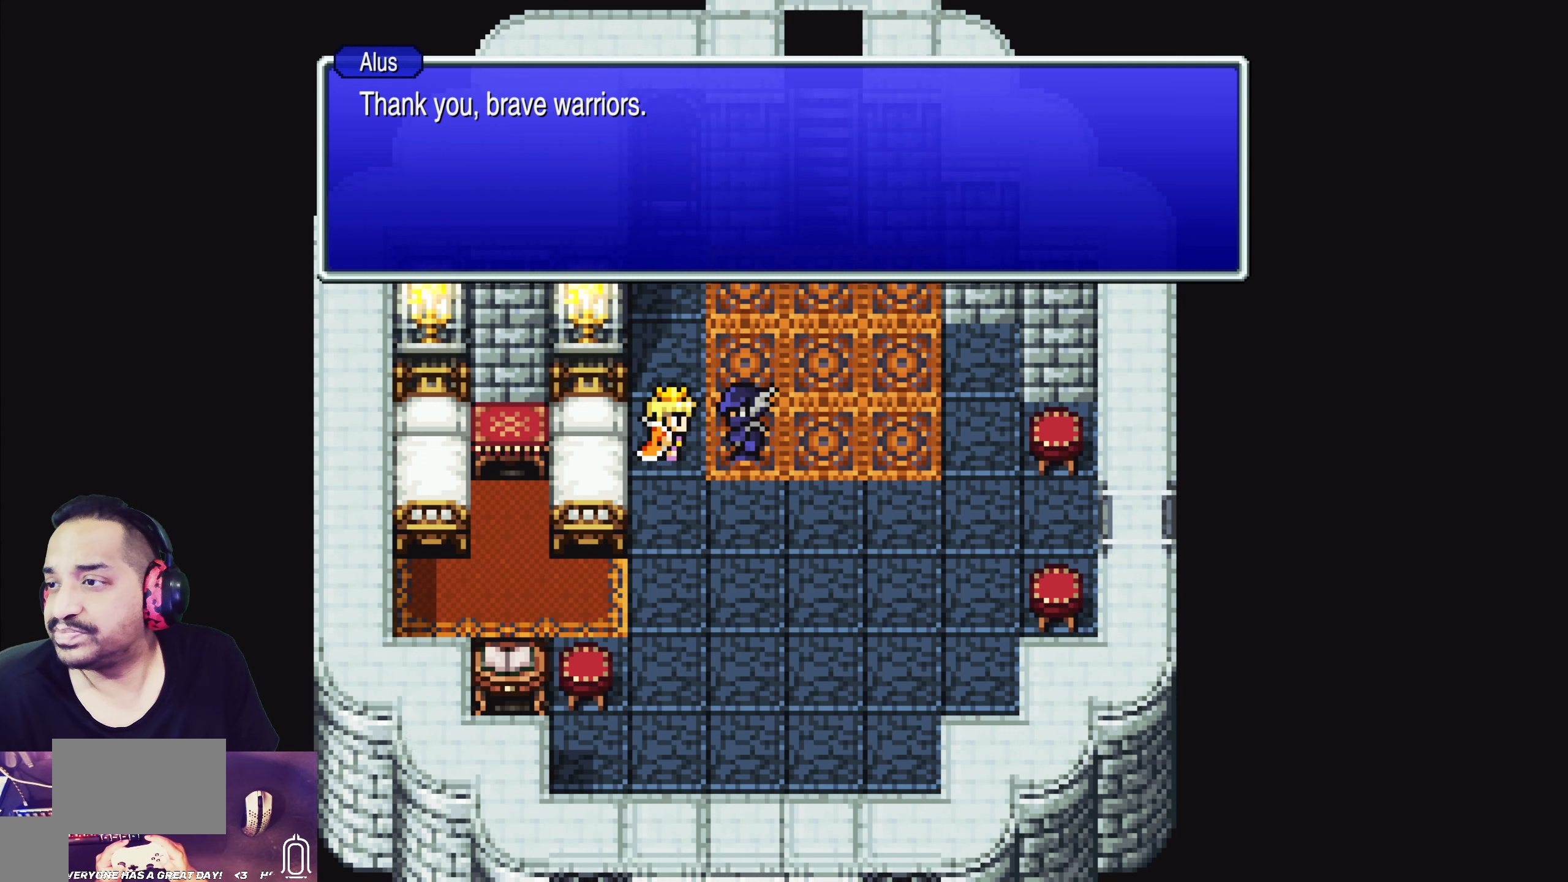
{"buttons": [], "left_stick": "center", "events": []}
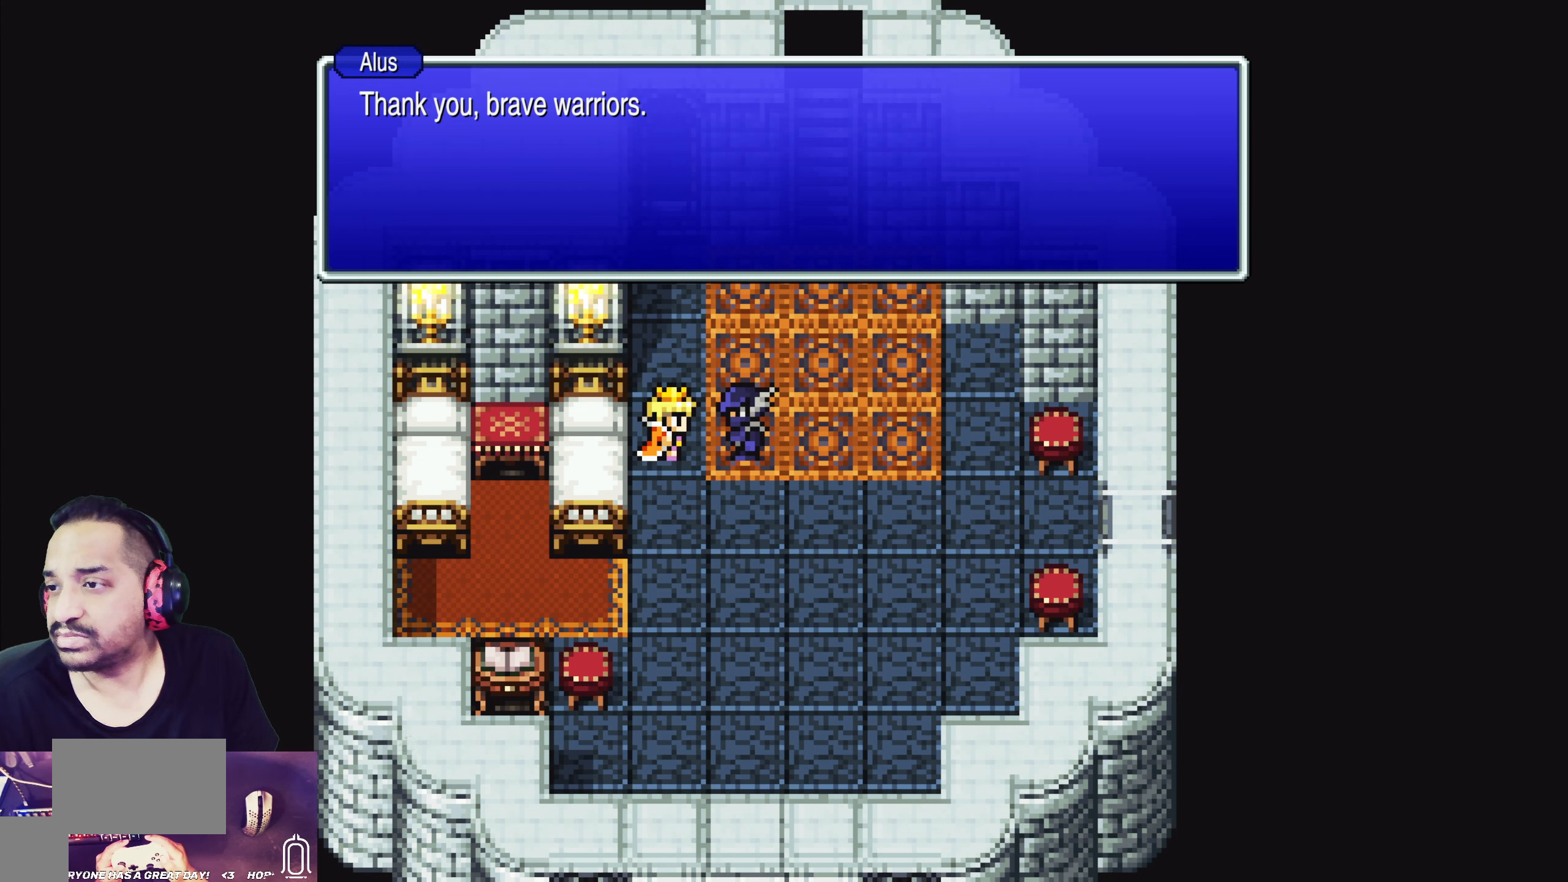
{"buttons": [], "left_stick": "center", "events": []}
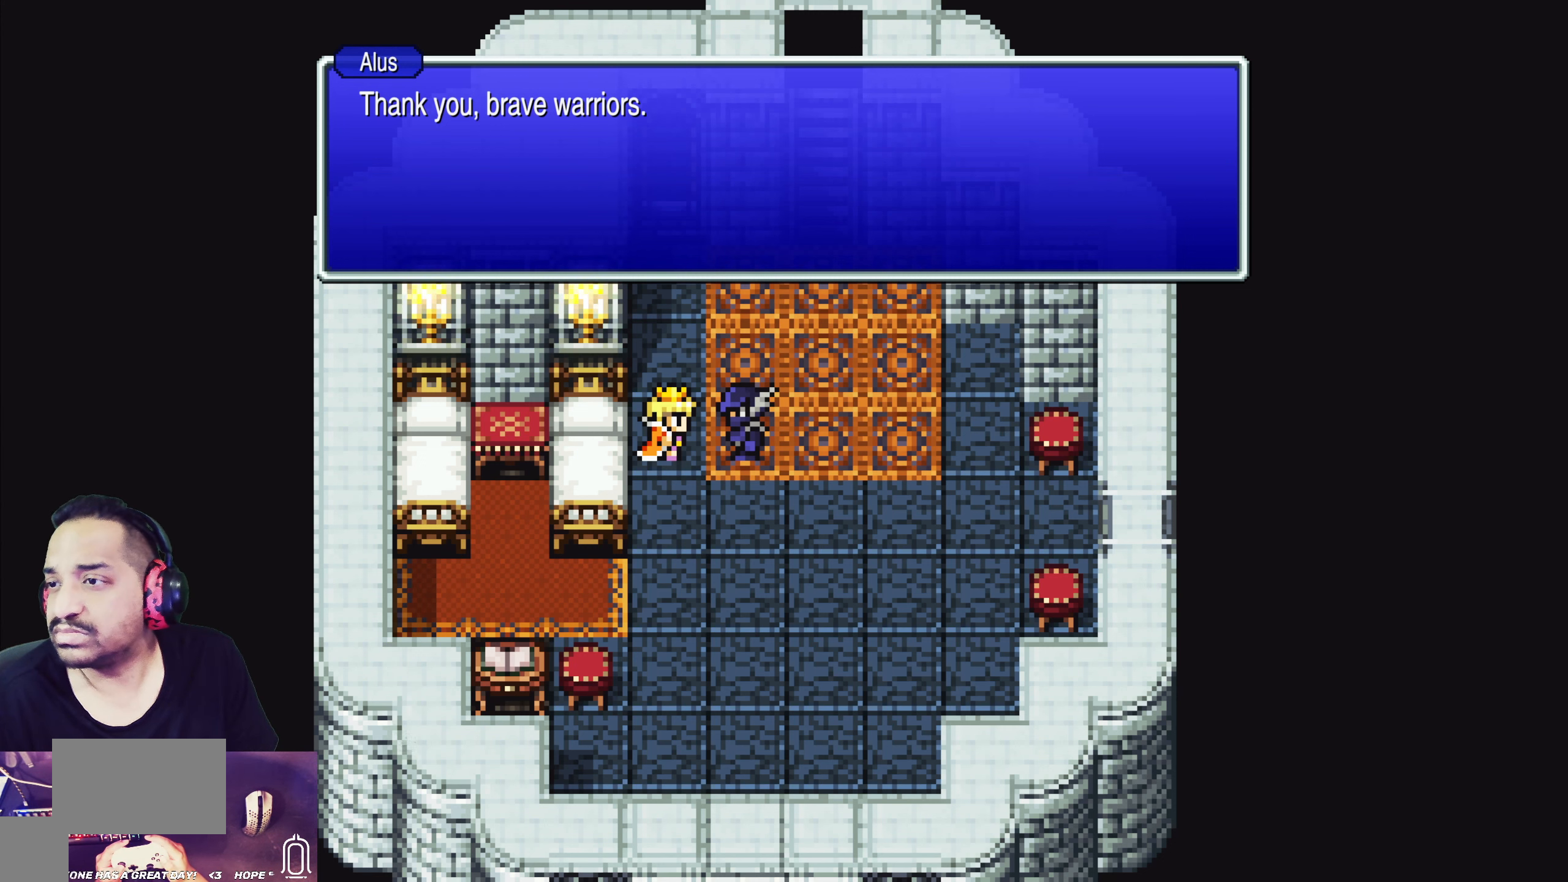
{"buttons": [], "left_stick": "center", "events": []}
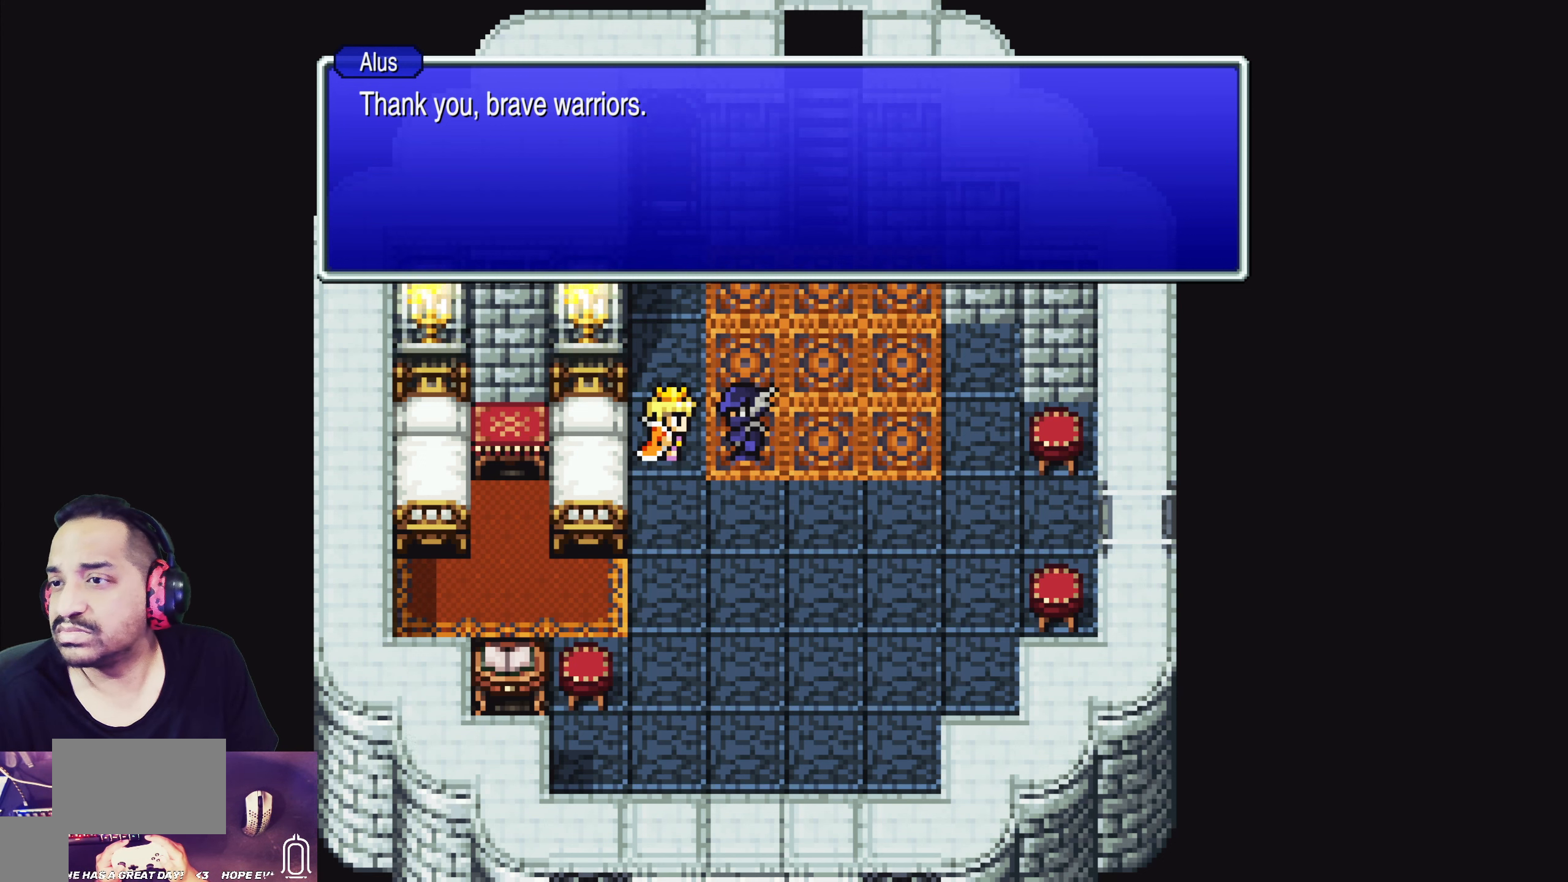
{"buttons": [], "left_stick": "center", "events": []}
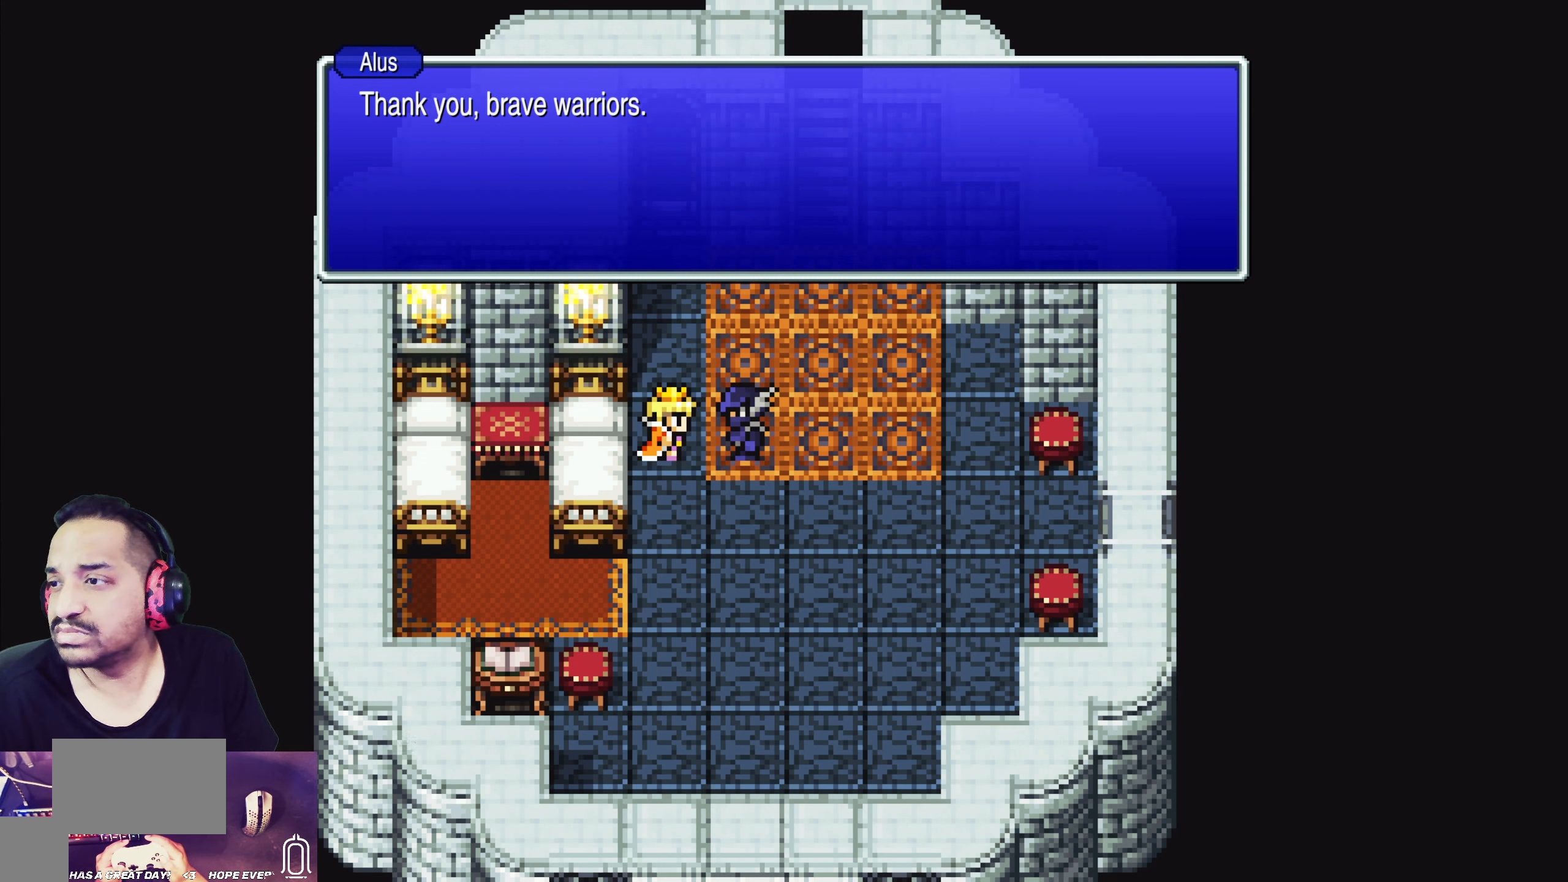
{"buttons": [], "left_stick": "center", "events": []}
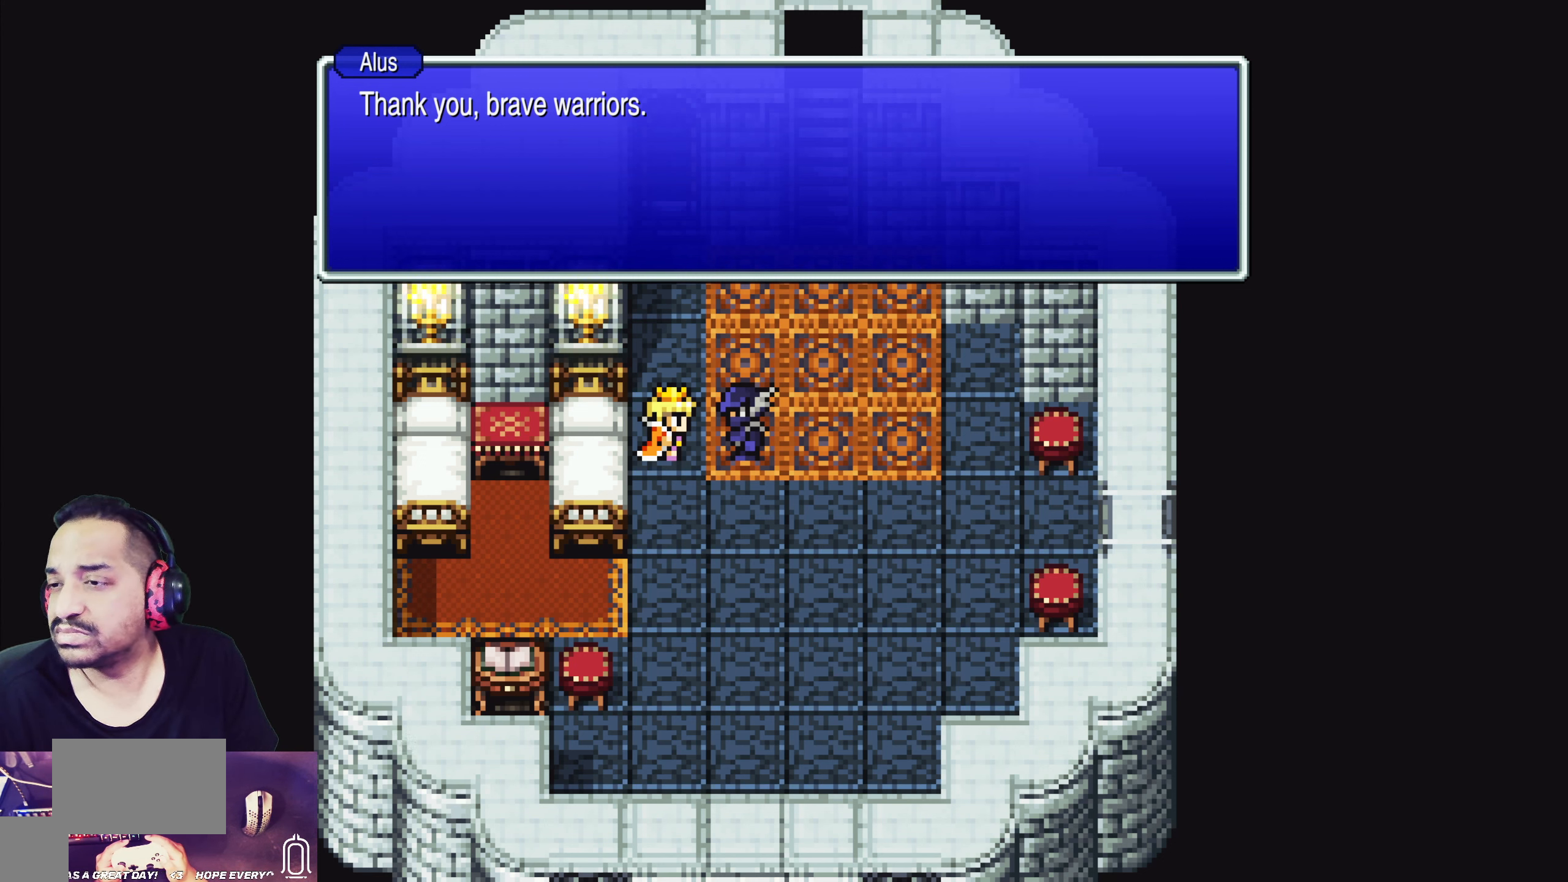
{"buttons": [], "left_stick": "center", "events": []}
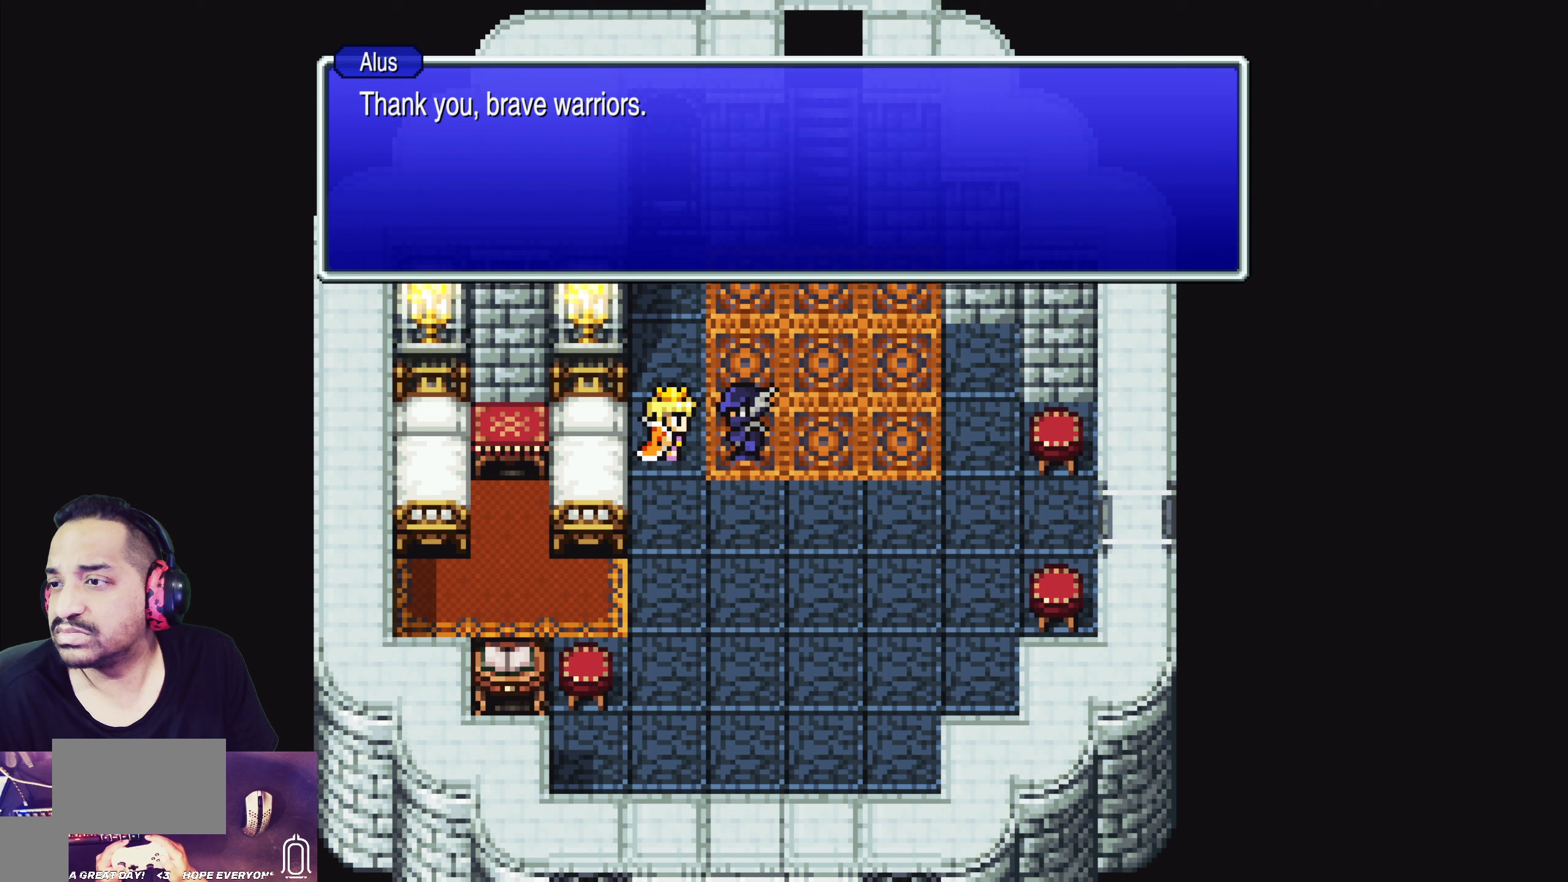
{"buttons": ["CROSS"], "left_stick": "center", "events": [[500, "CROSS", "down"]]}
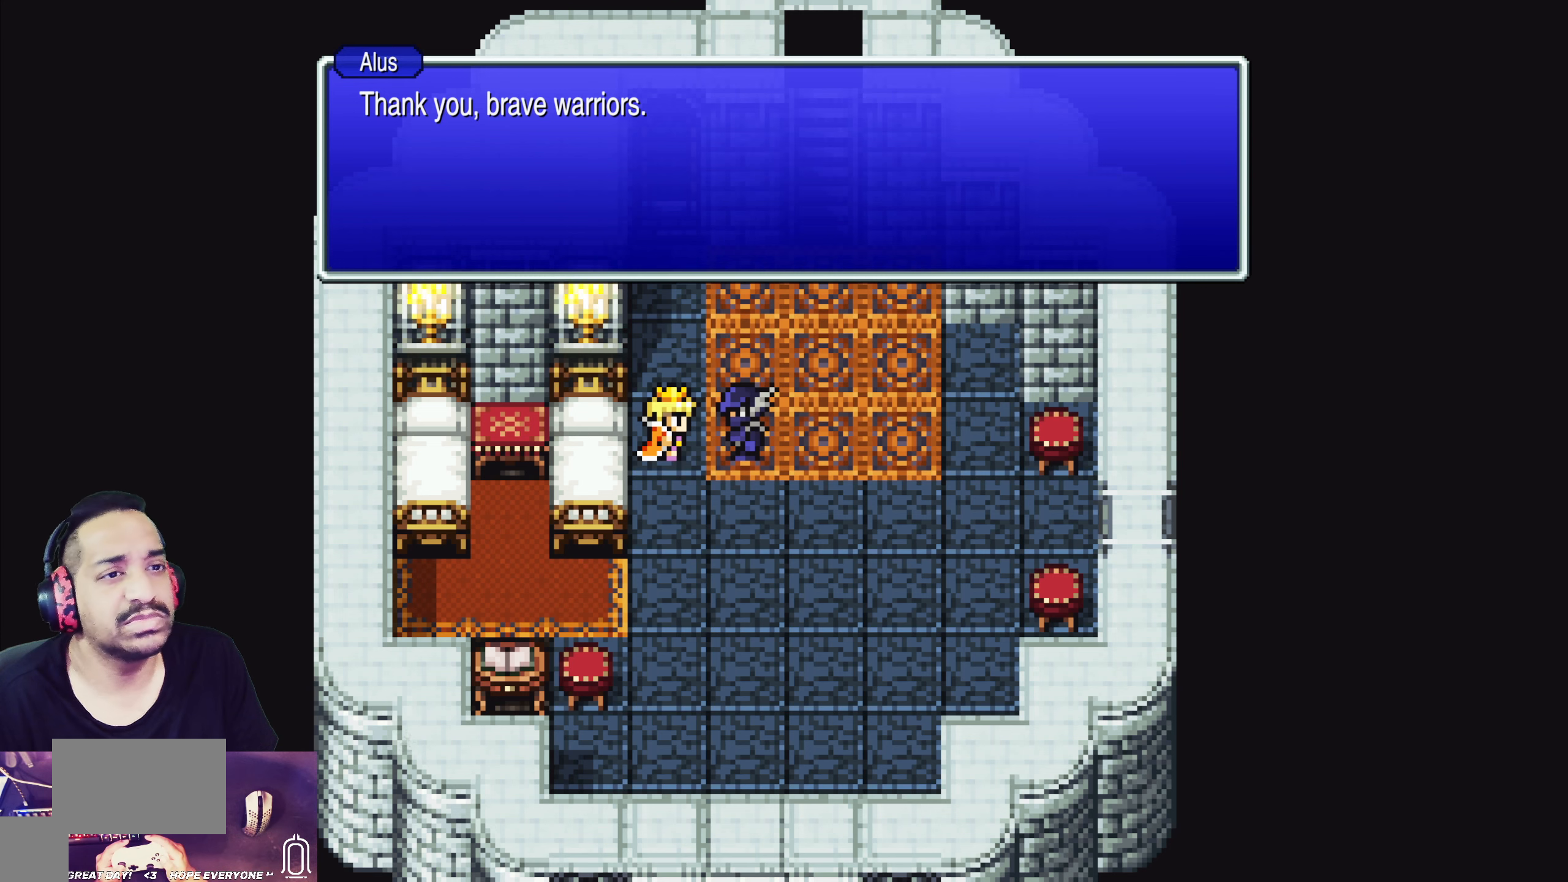
{"buttons": ["CROSS"], "left_stick": "center", "events": [[200, "CROSS", "up"], [433, "CROSS", "down"]]}
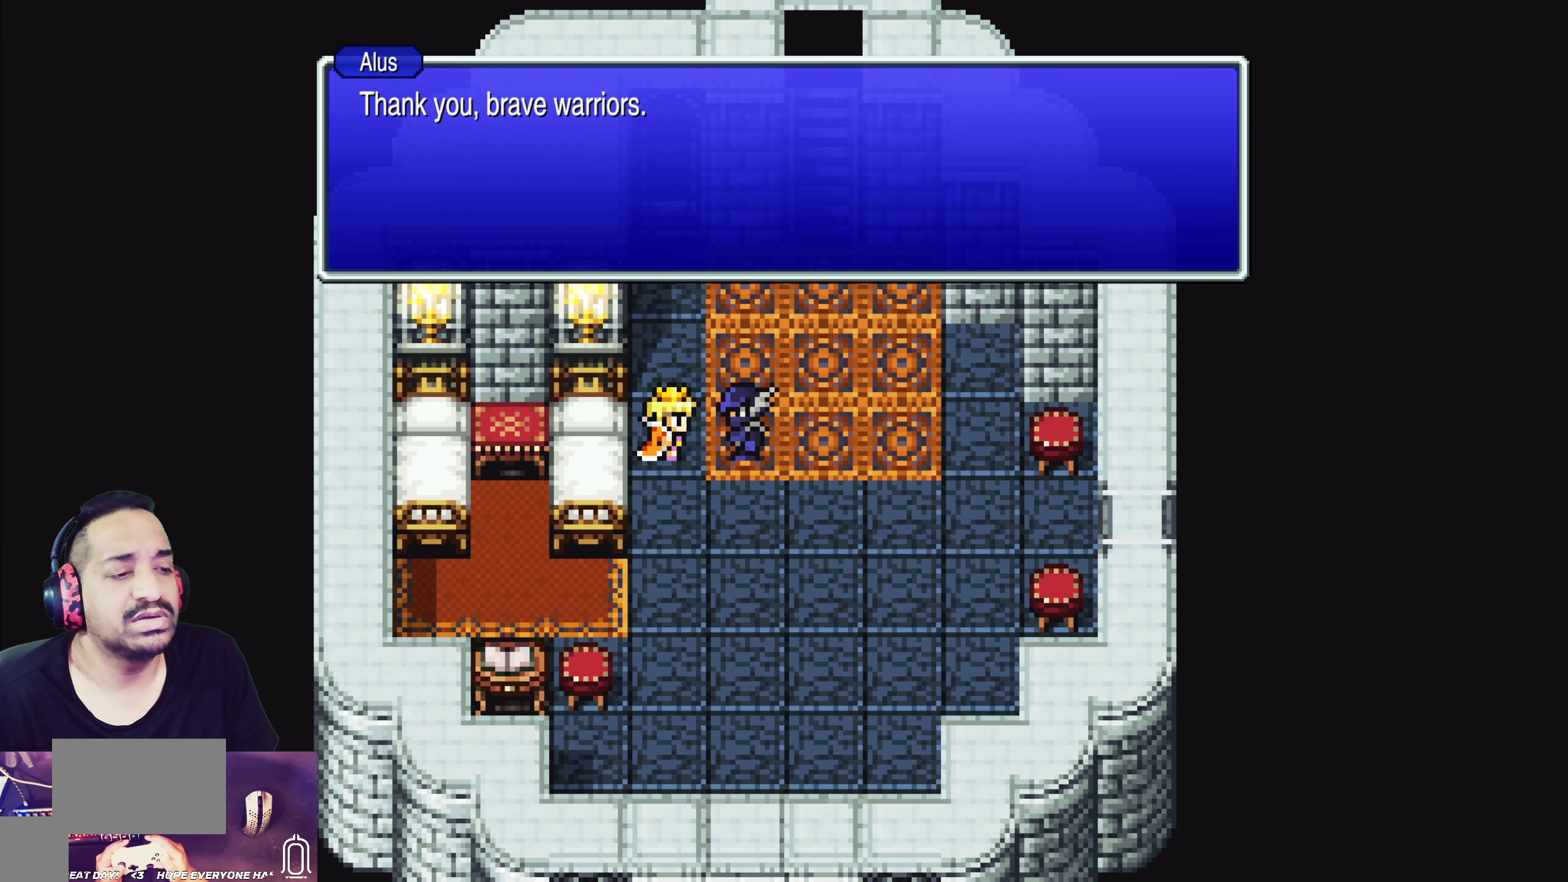
{"buttons": ["CROSS"], "left_stick": "center", "events": [[133, "CROSS", "up"], [417, "CROSS", "down"]]}
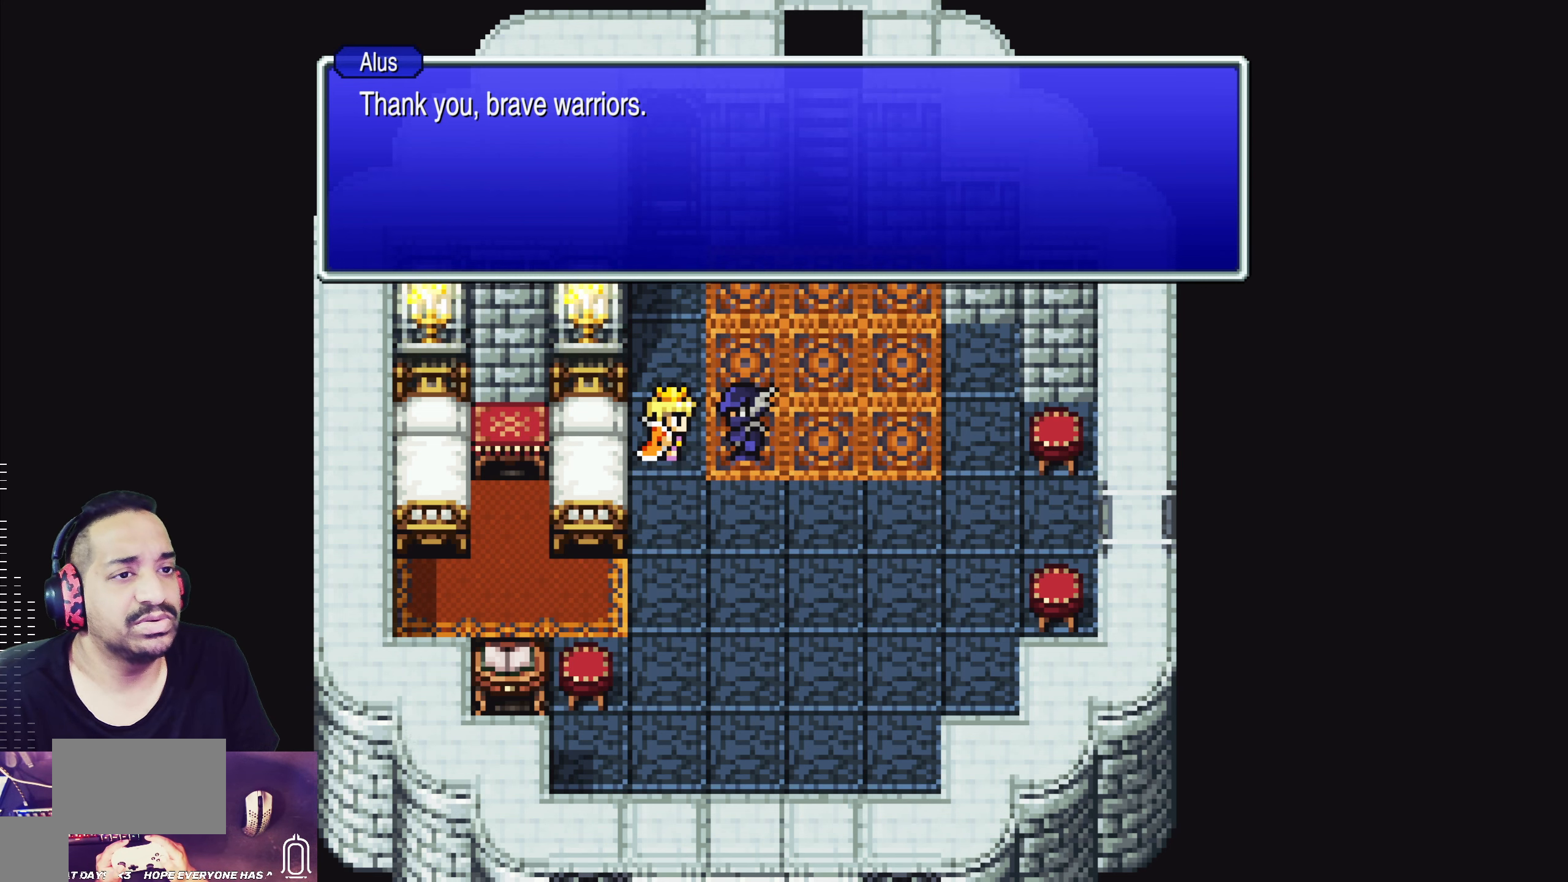
{"buttons": [], "left_stick": "center", "events": [[117, "CROSS", "up"], [350, "CROSS", "down"], [500, "CROSS", "up"]]}